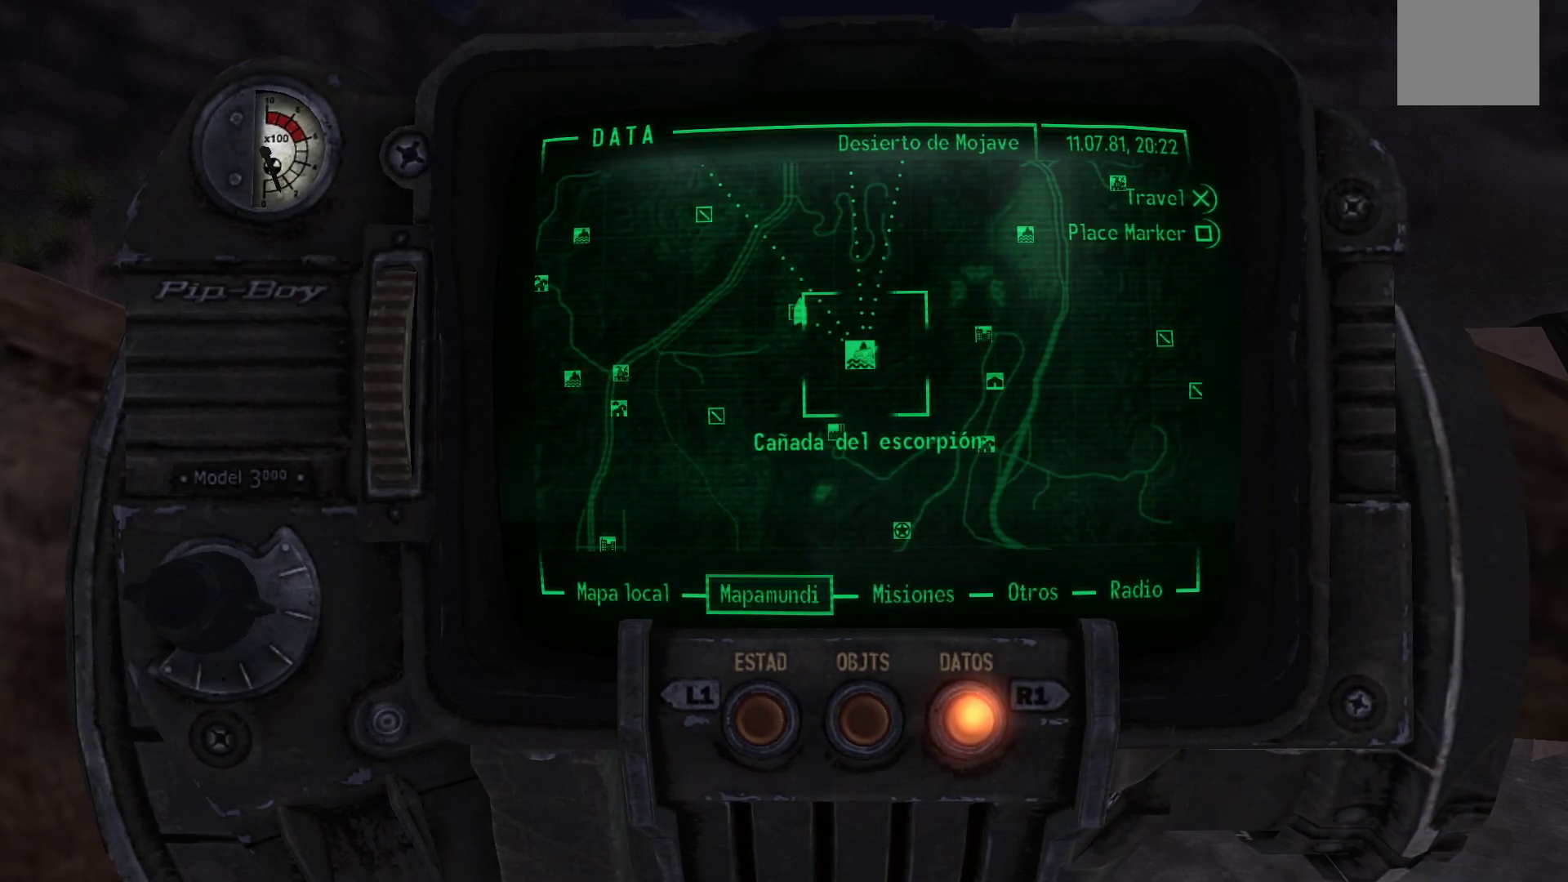
Gameplay with a controller (Xbox layout); each line is a JSON object with the inputs held at the frame after it. "events" lists button and stick changes between this image and that frame as [ms after this image, input, new state], when the widget could be followed in between.
{"buttons": [], "left_stick": "center", "right_stick": "center", "events": []}
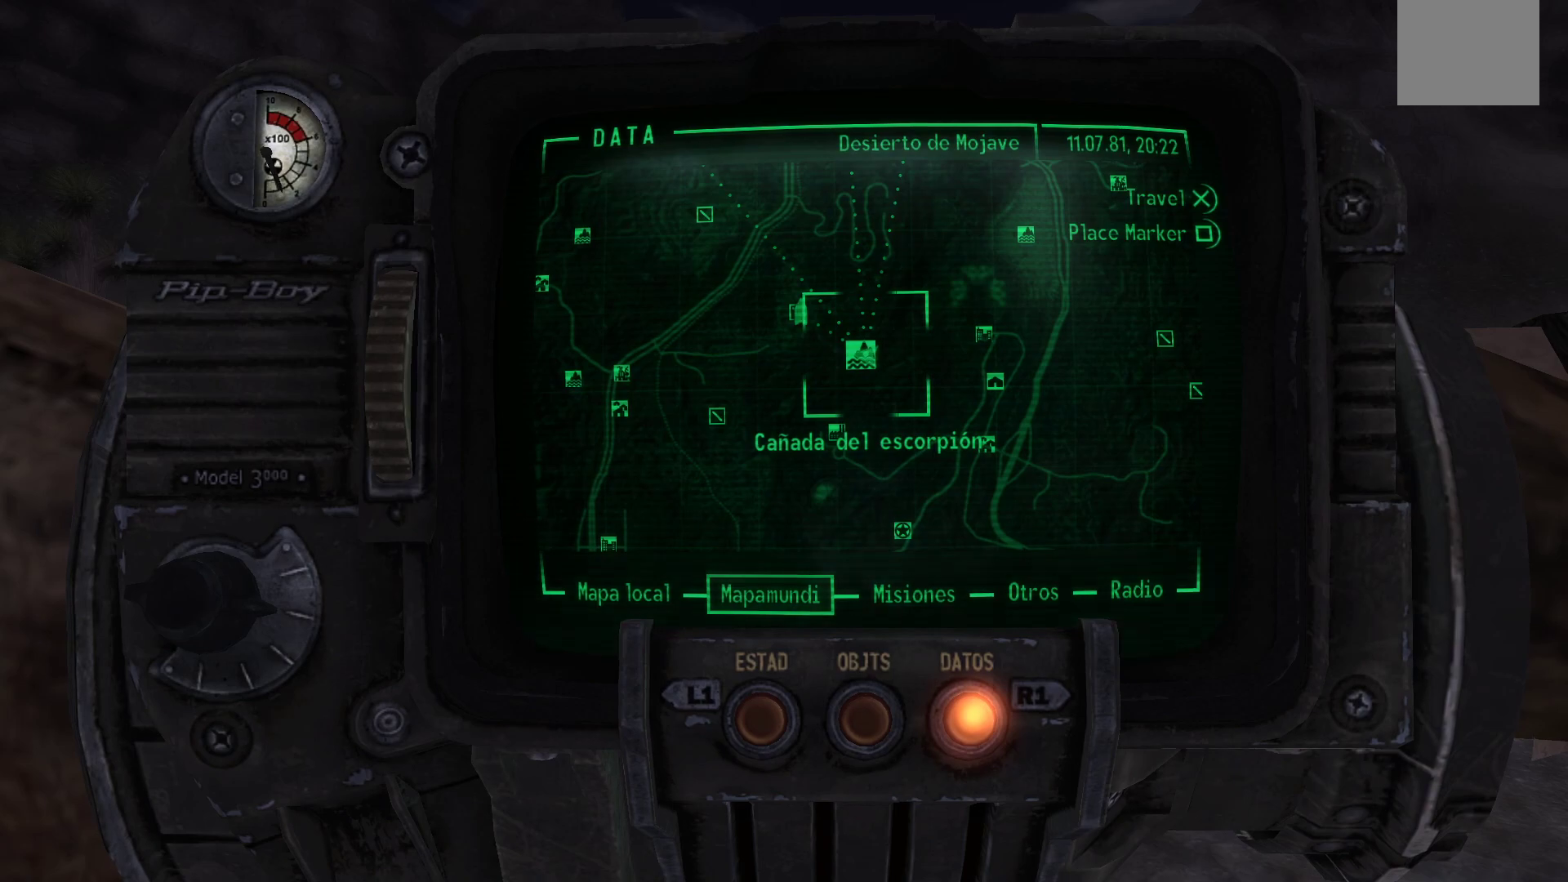
{"buttons": [], "left_stick": "center", "right_stick": "center", "events": []}
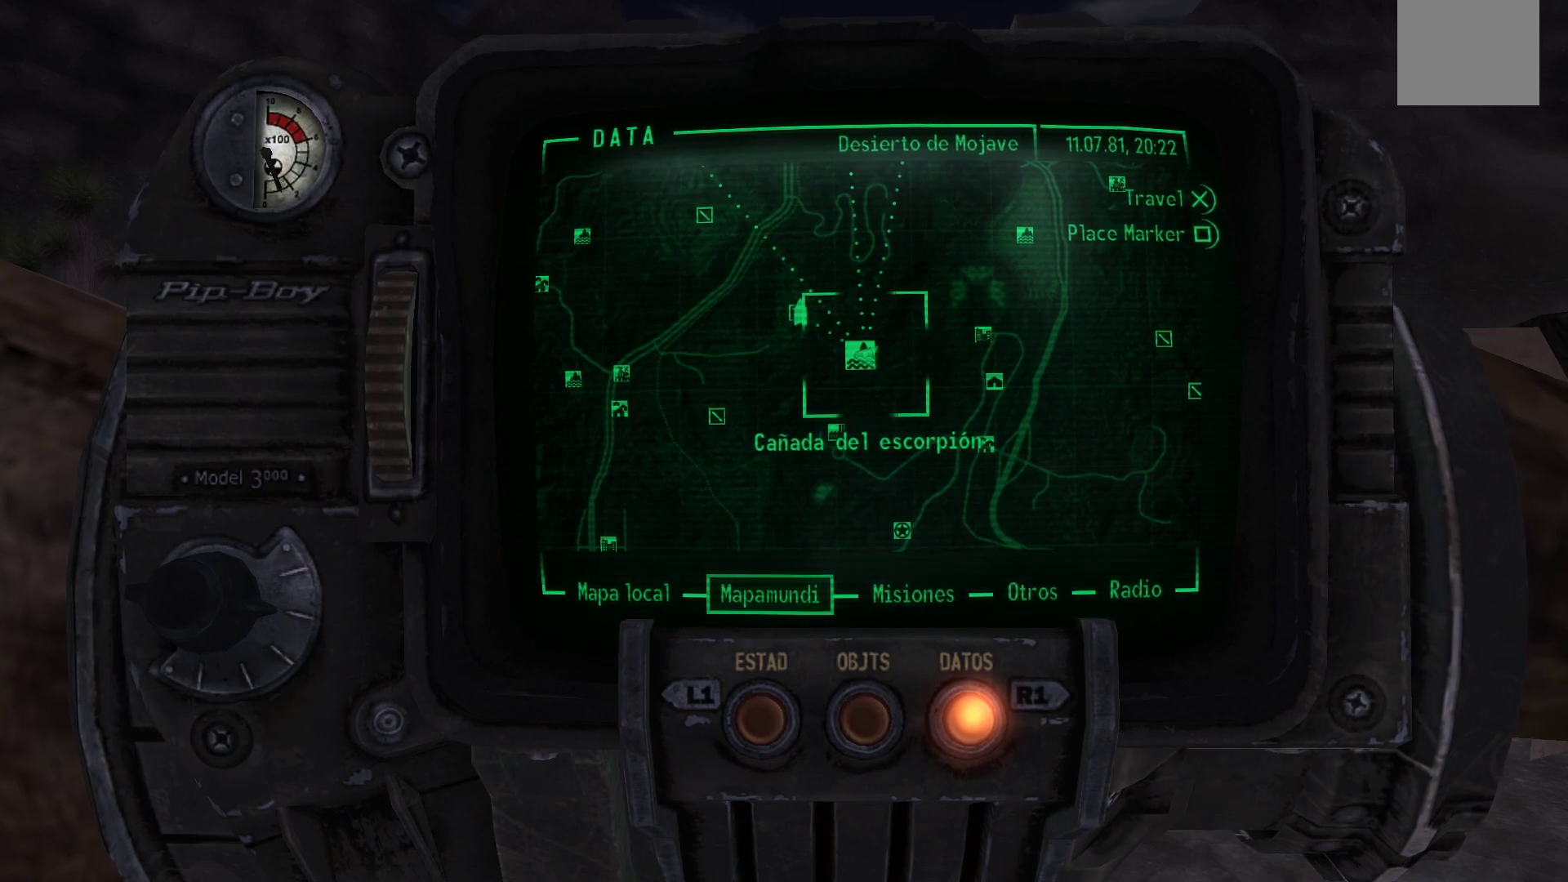
{"buttons": [], "left_stick": "center", "right_stick": "center", "events": [[300, "right_stick", "up-left"], [417, "right_stick", "center"]]}
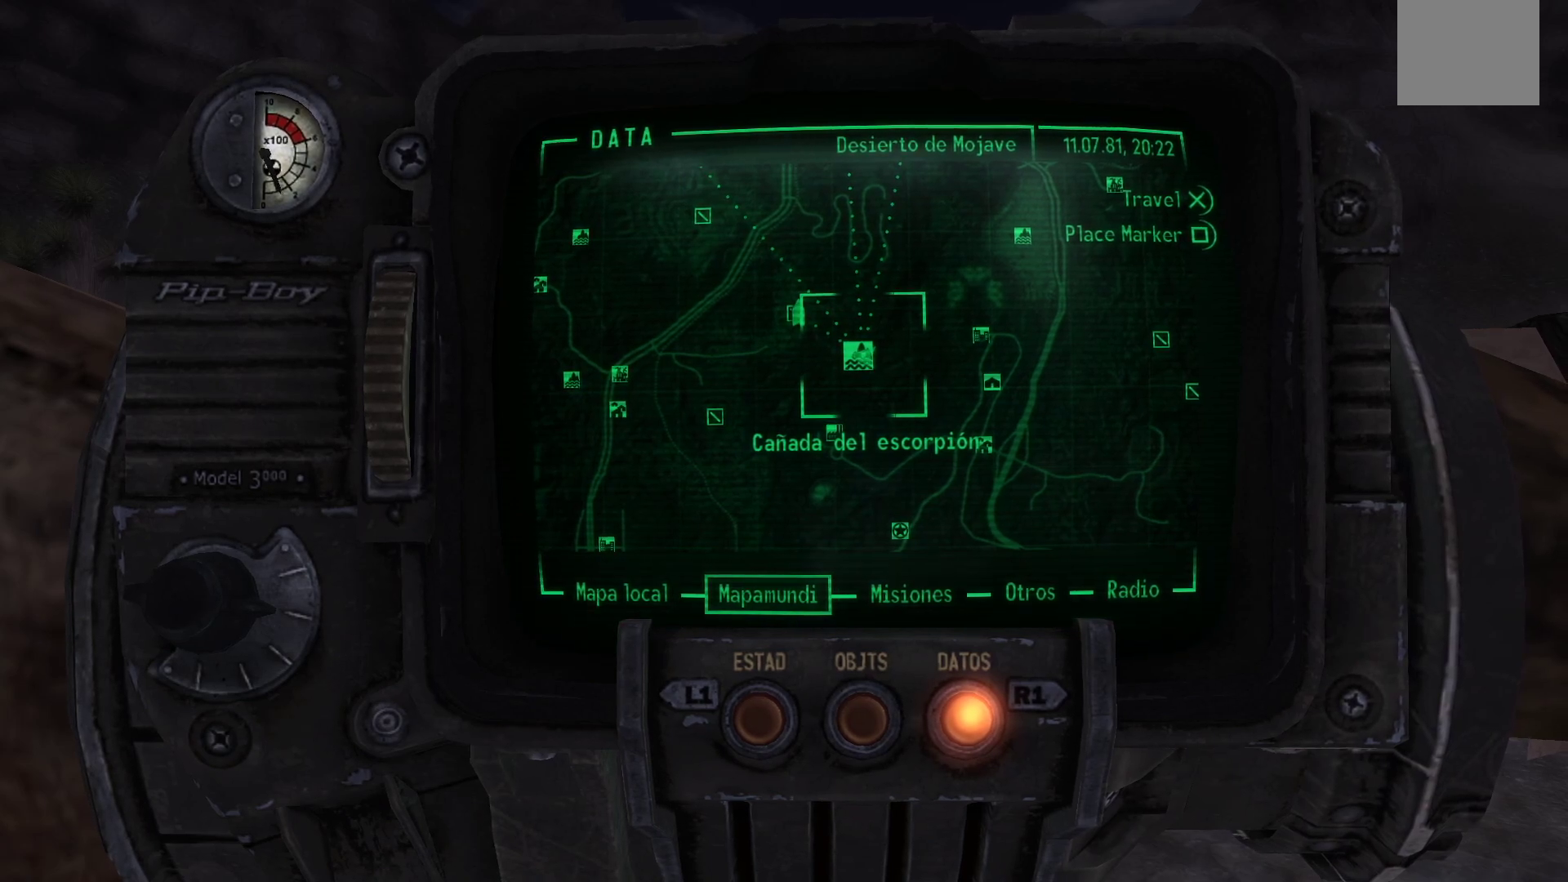
{"buttons": [], "left_stick": "center", "right_stick": "center", "events": []}
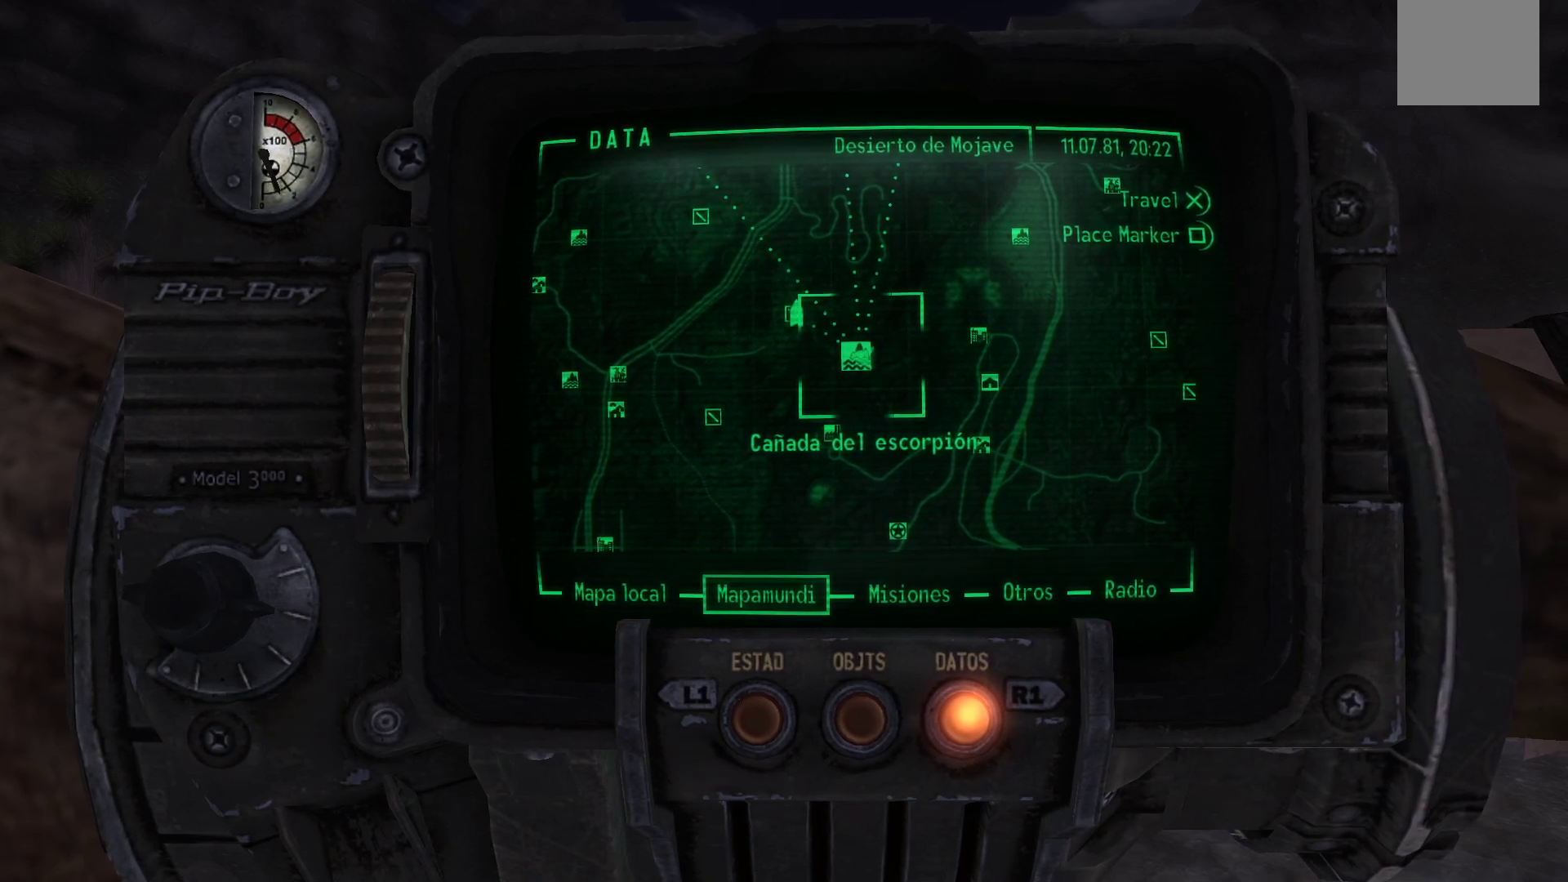
{"buttons": [], "left_stick": "up", "right_stick": "center", "events": [[400, "B", "down"], [467, "left_stick", "up"], [500, "B", "up"]]}
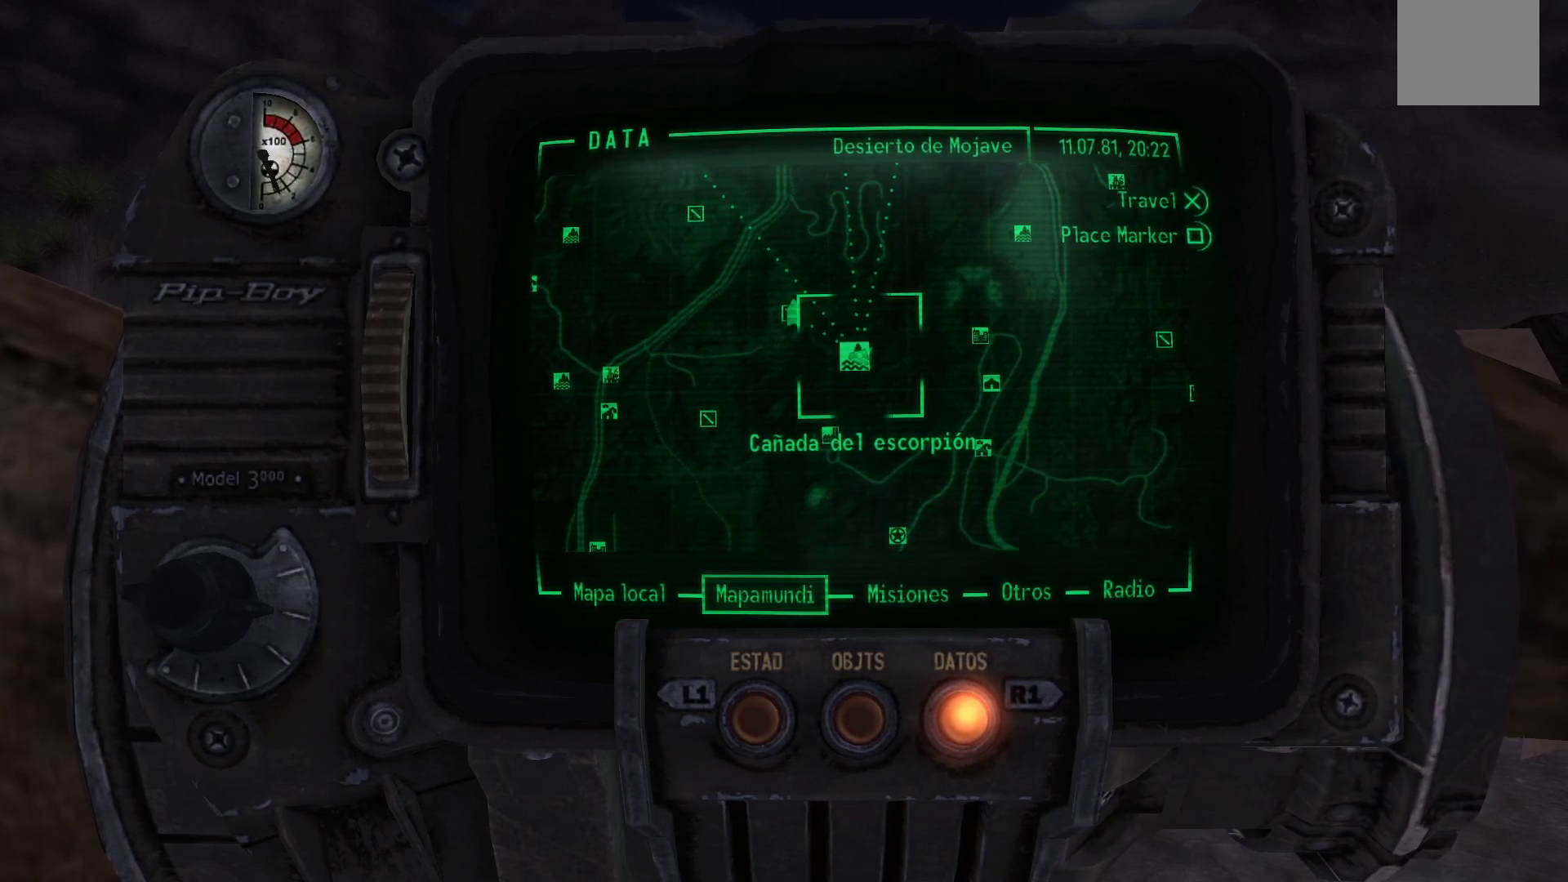
{"buttons": [], "left_stick": "up", "right_stick": "right", "events": [[233, "right_stick", "right"]]}
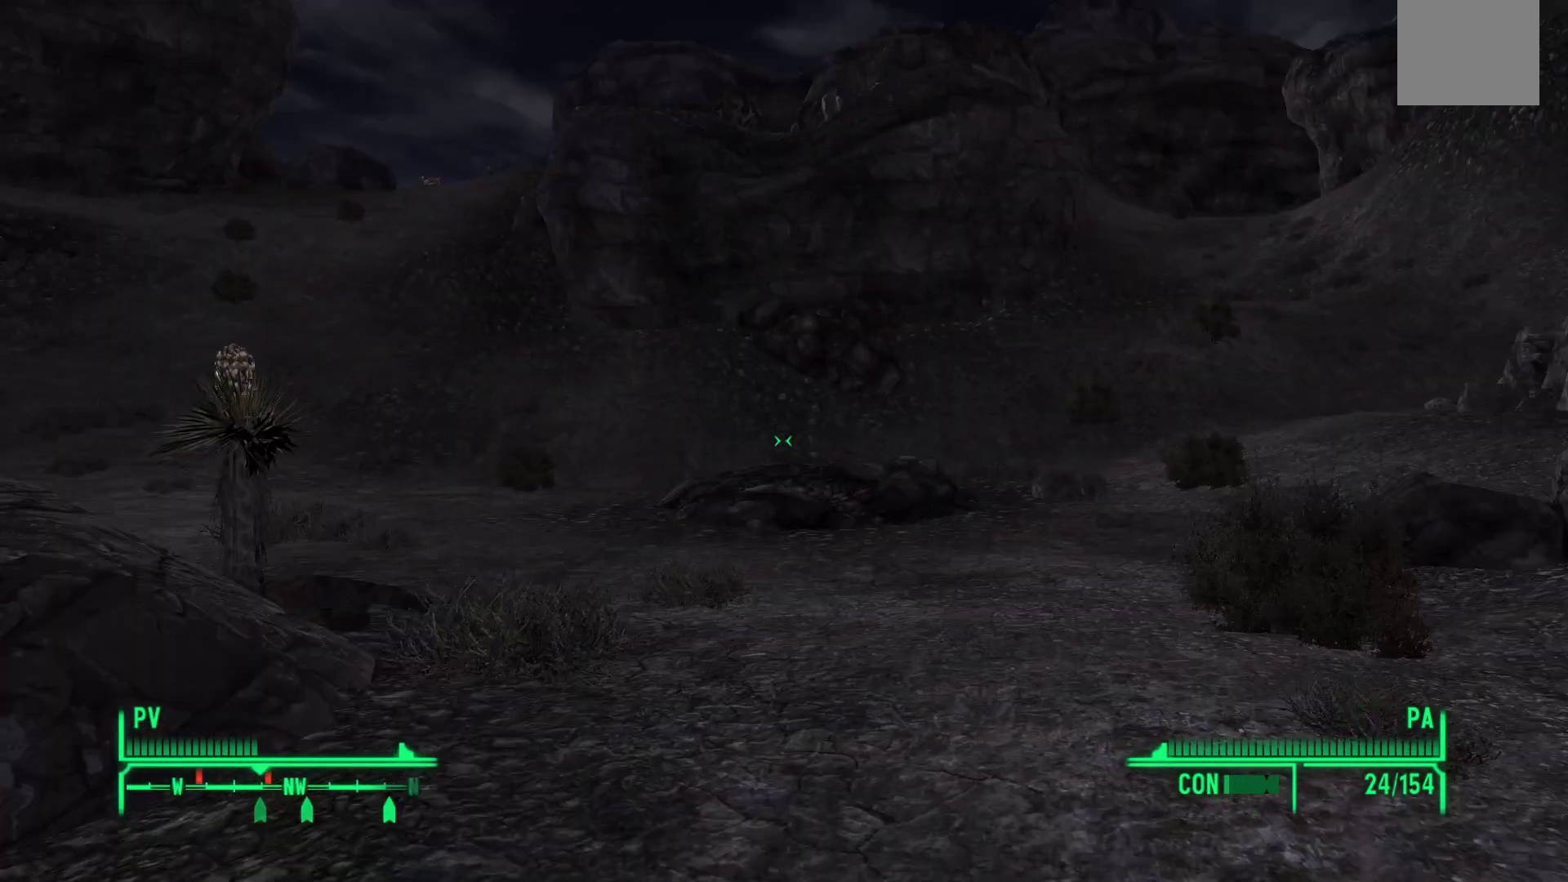
{"buttons": [], "left_stick": "up", "right_stick": "center", "events": [[117, "right_stick", "up-right"], [217, "right_stick", "center"]]}
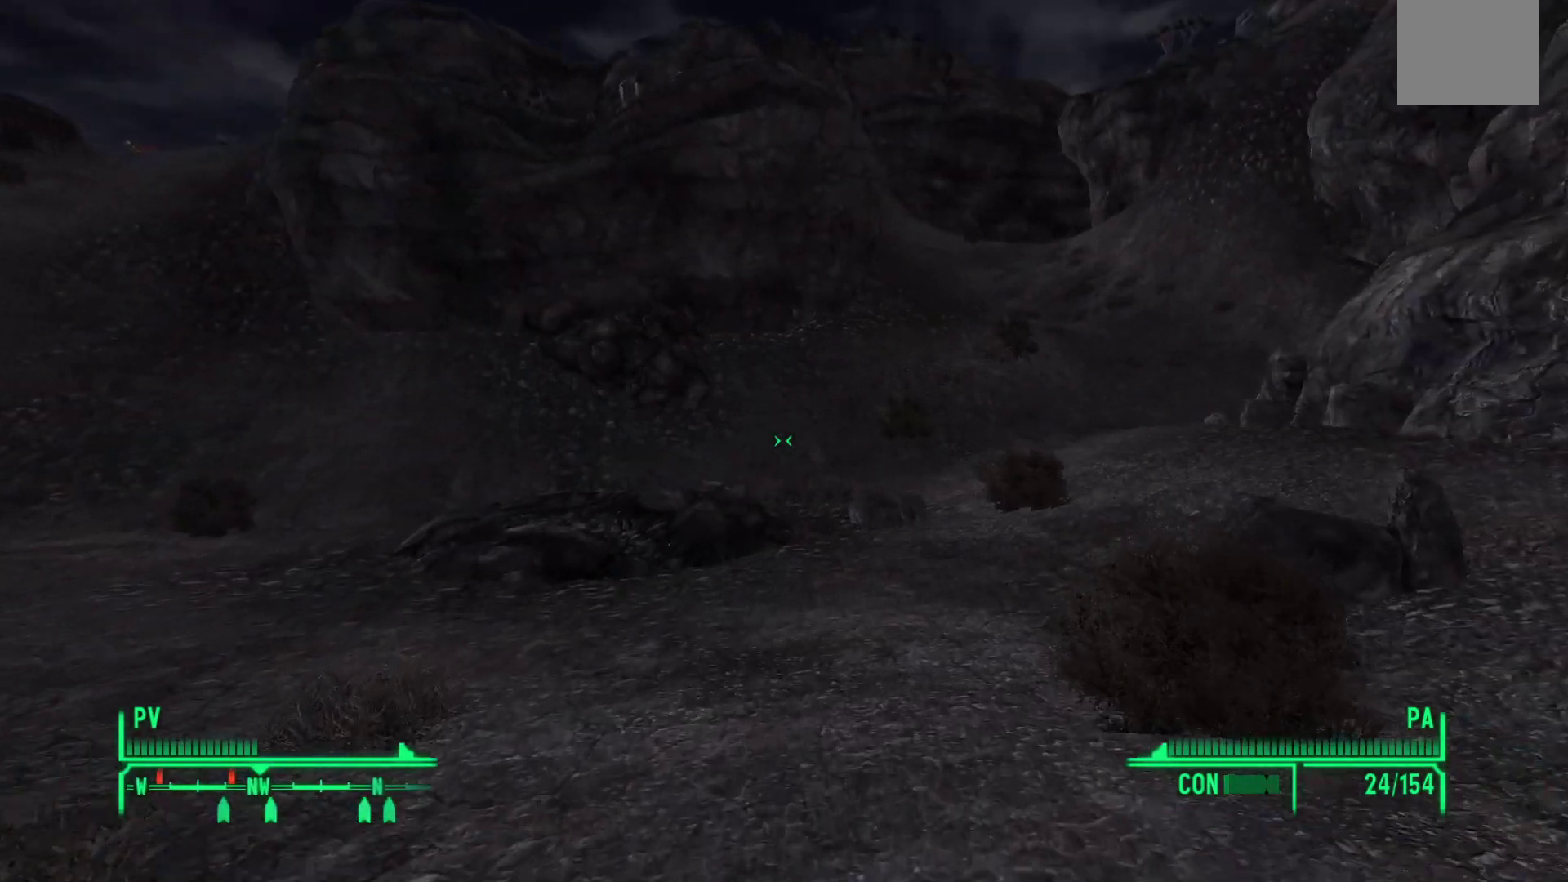
{"buttons": [], "left_stick": "up", "right_stick": "center", "events": []}
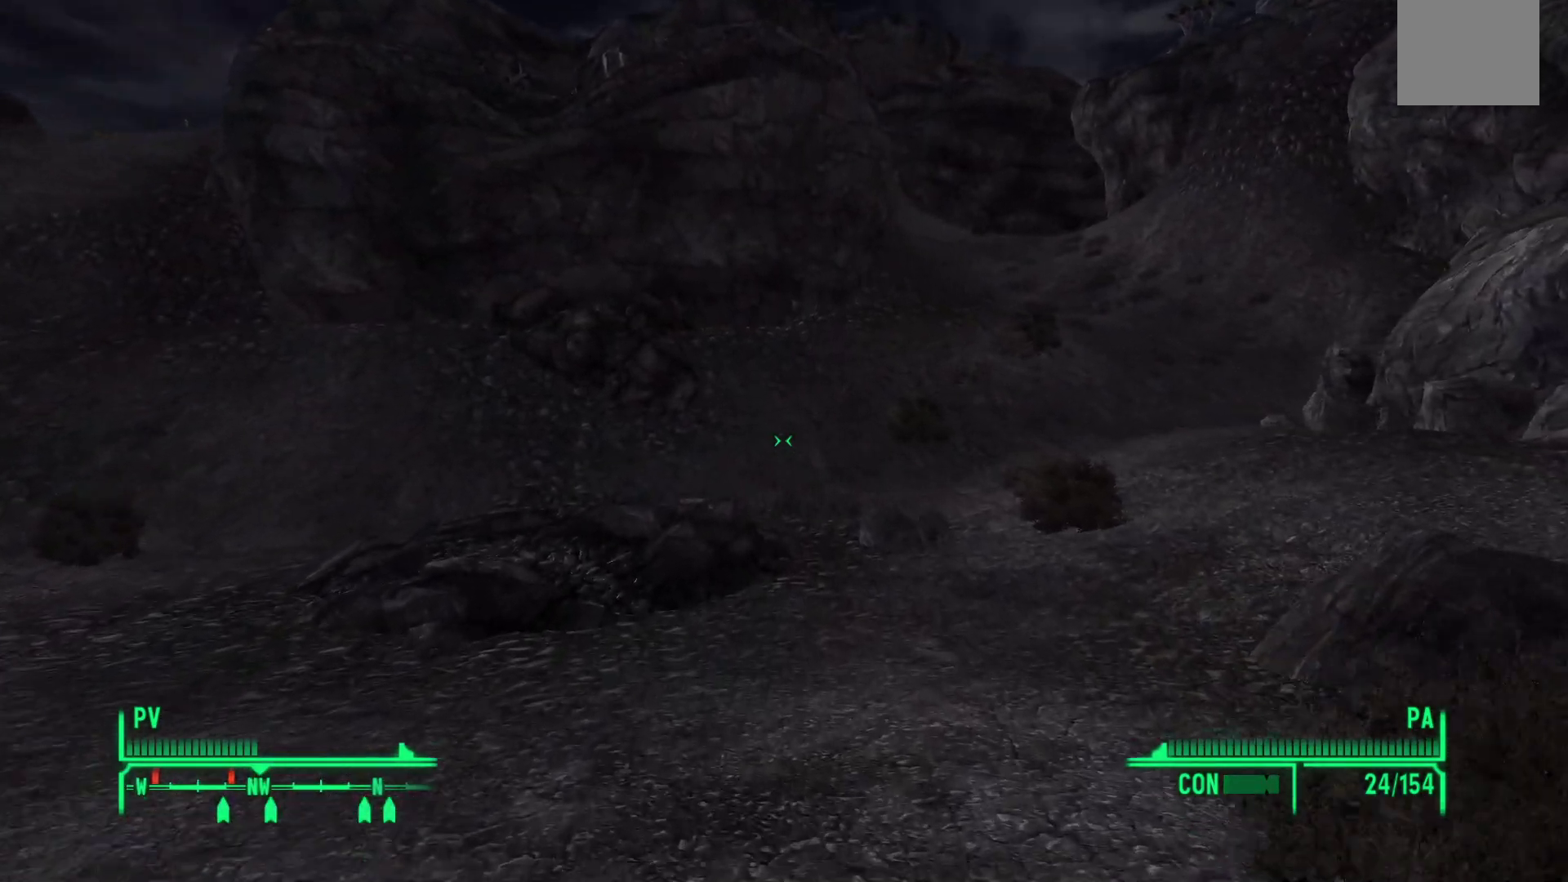
{"buttons": [], "left_stick": "up", "right_stick": "center", "events": []}
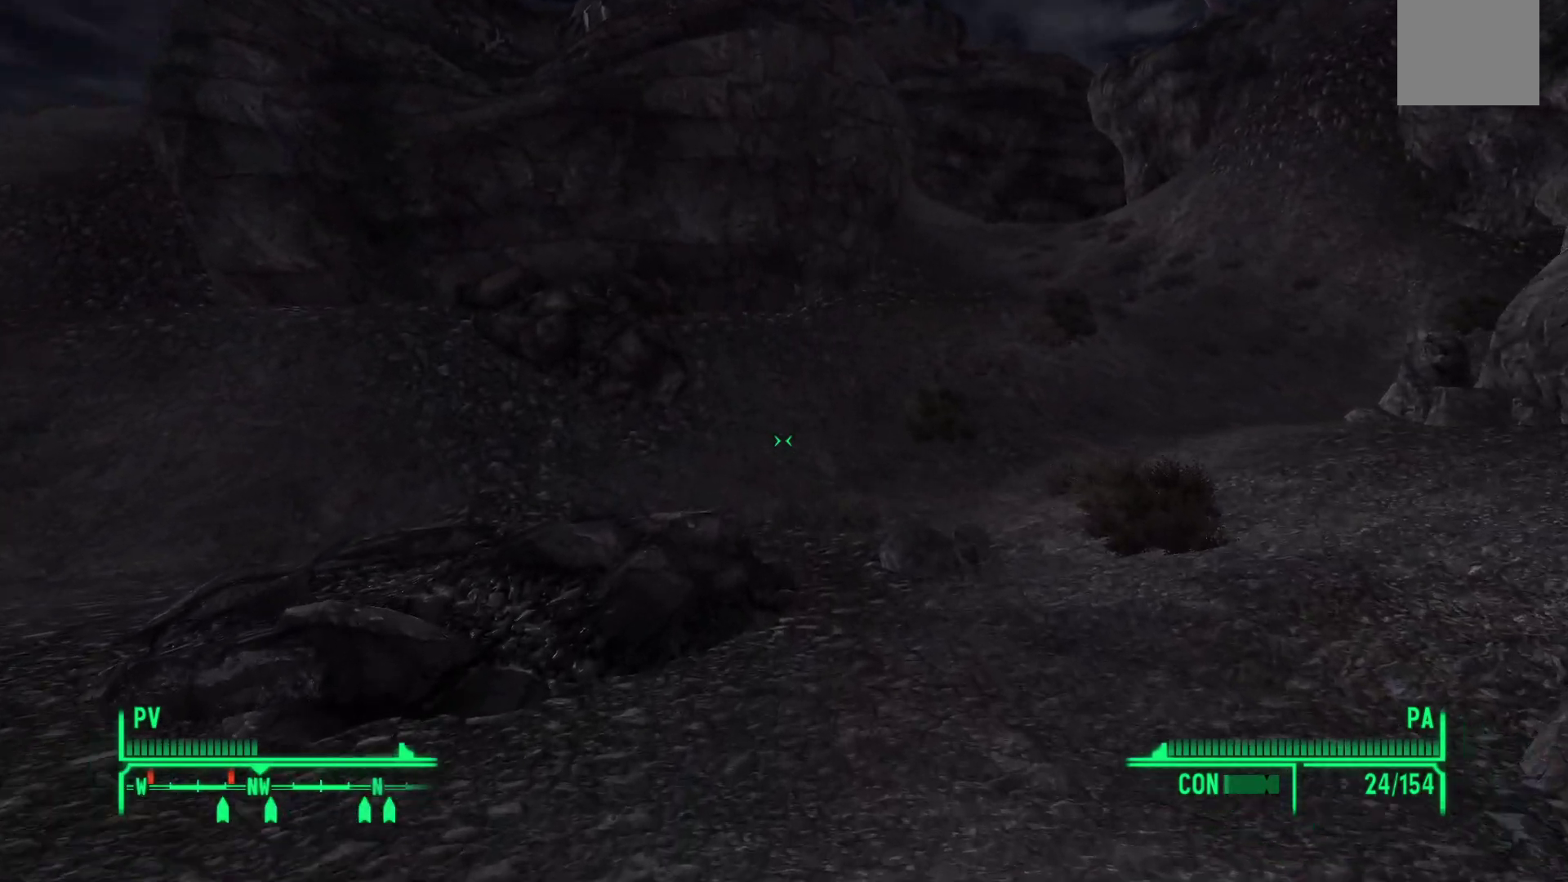
{"buttons": [], "left_stick": "up", "right_stick": "center", "events": [[50, "right_stick", "up-right"], [333, "right_stick", "center"]]}
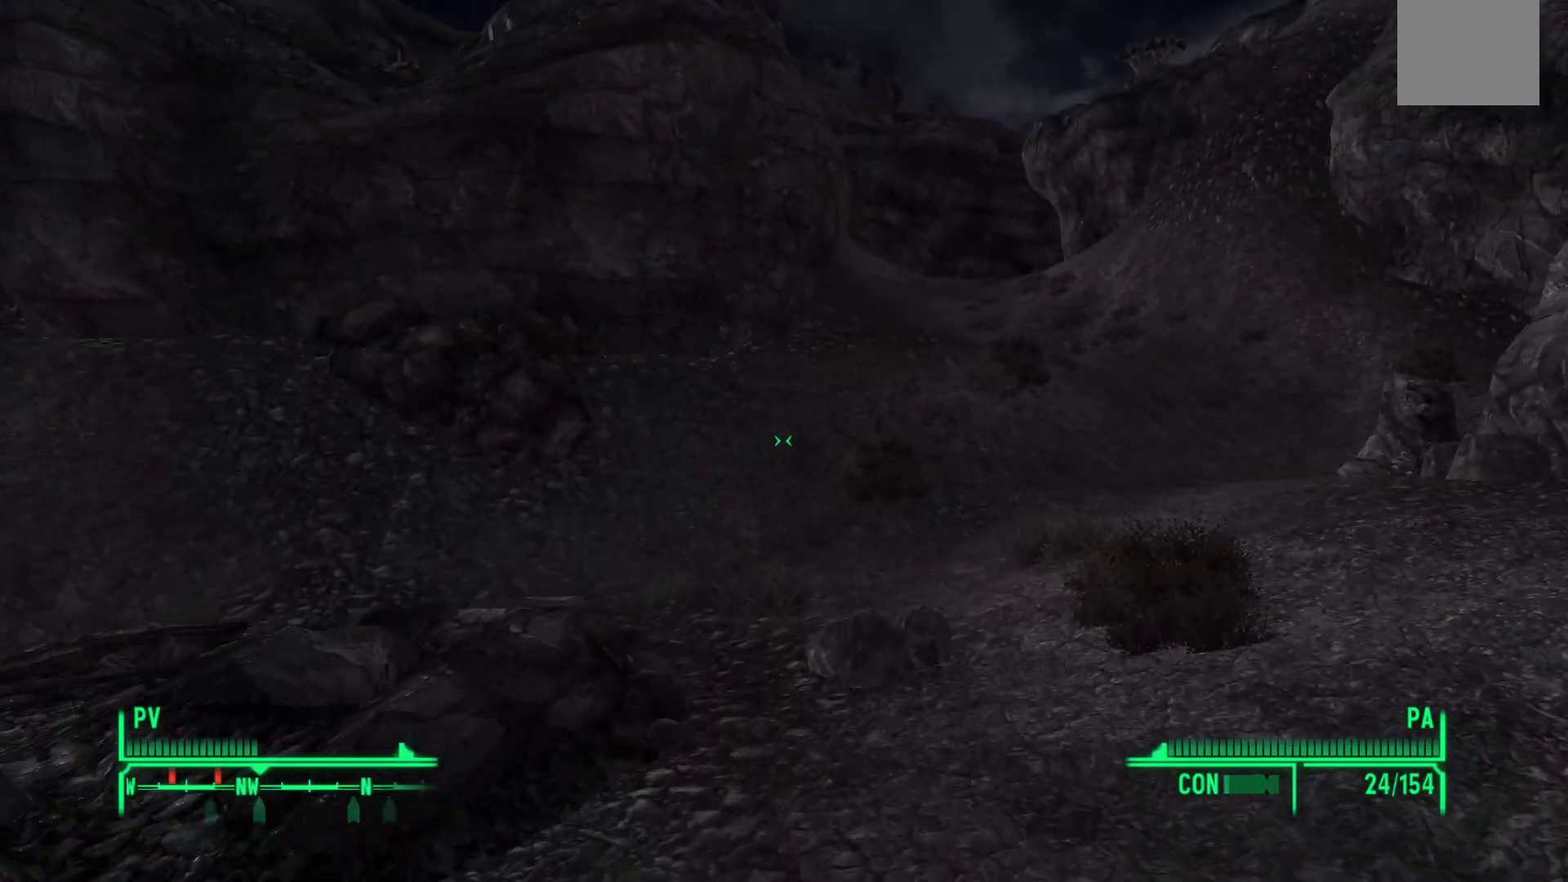
{"buttons": [], "left_stick": "up", "right_stick": "center", "events": []}
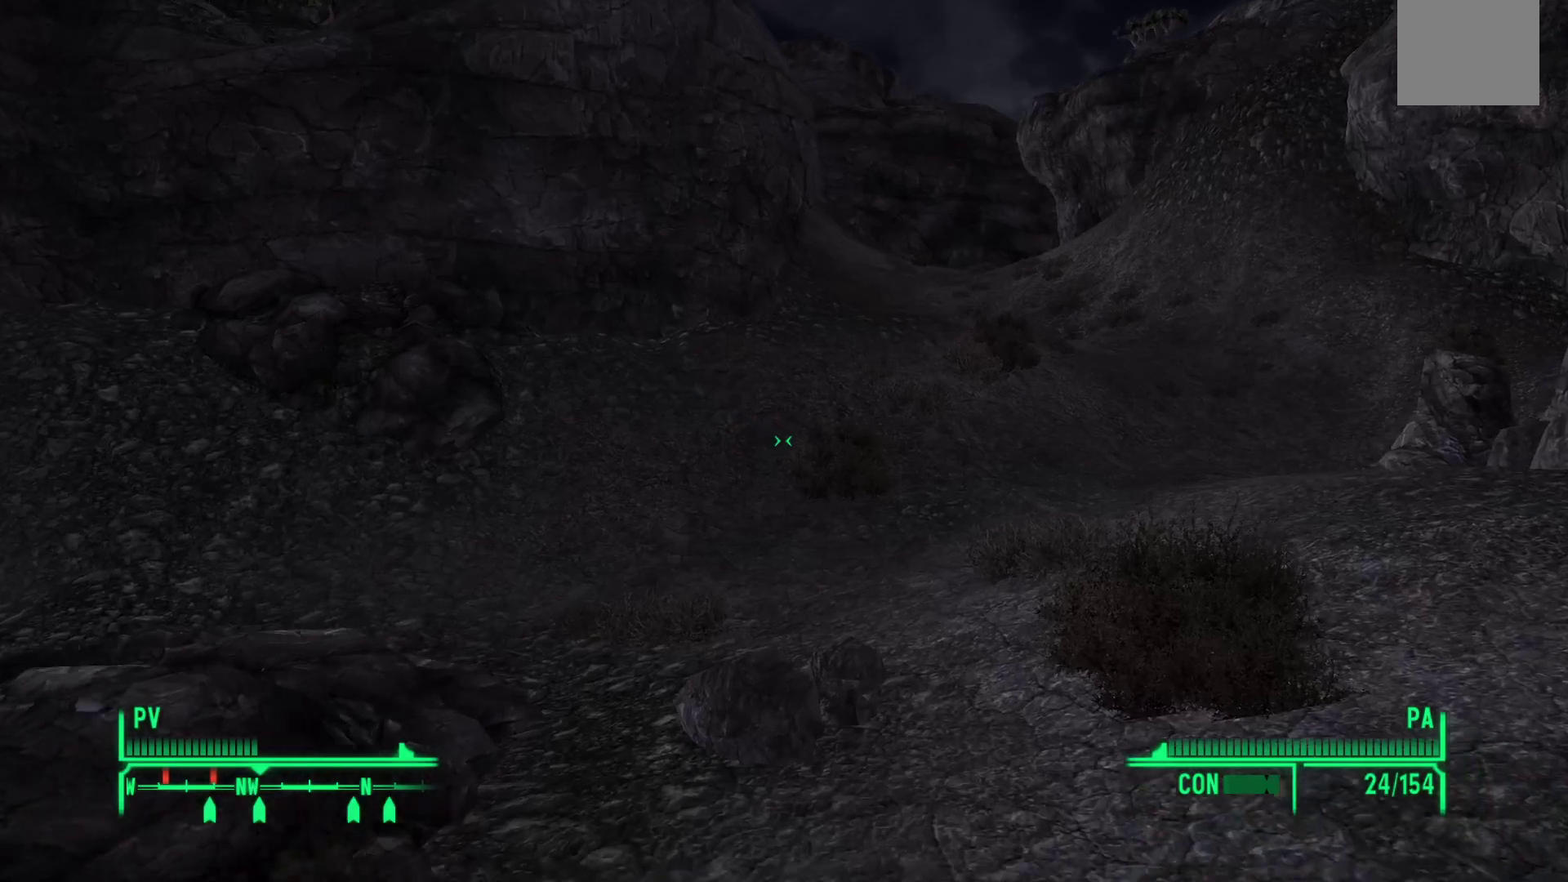
{"buttons": [], "left_stick": "up", "right_stick": "center", "events": []}
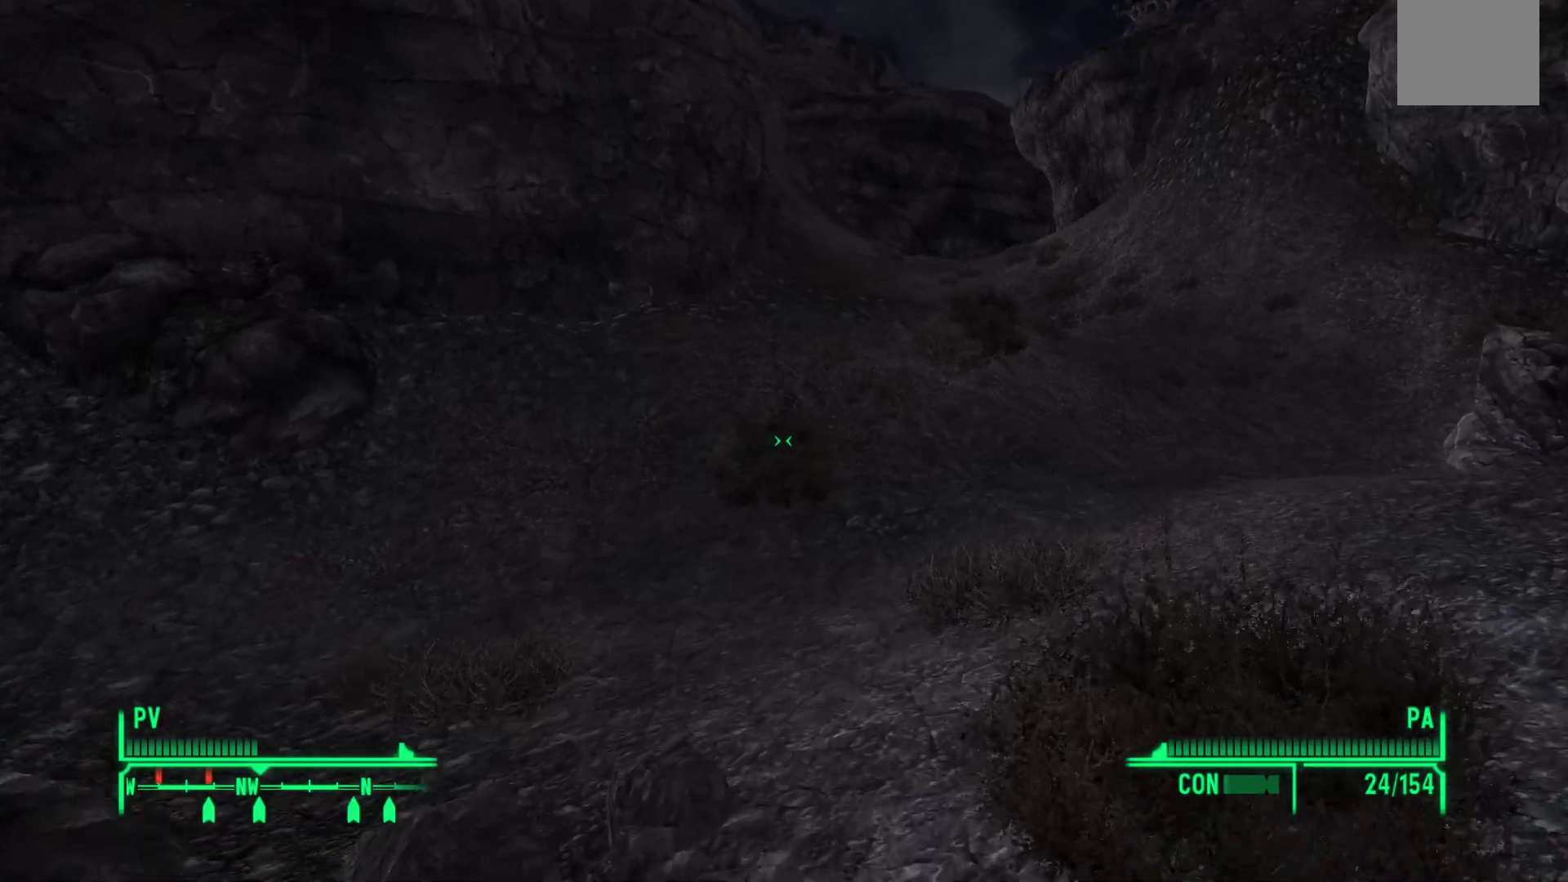
{"buttons": [], "left_stick": "up", "right_stick": "right", "events": [[267, "right_stick", "right"]]}
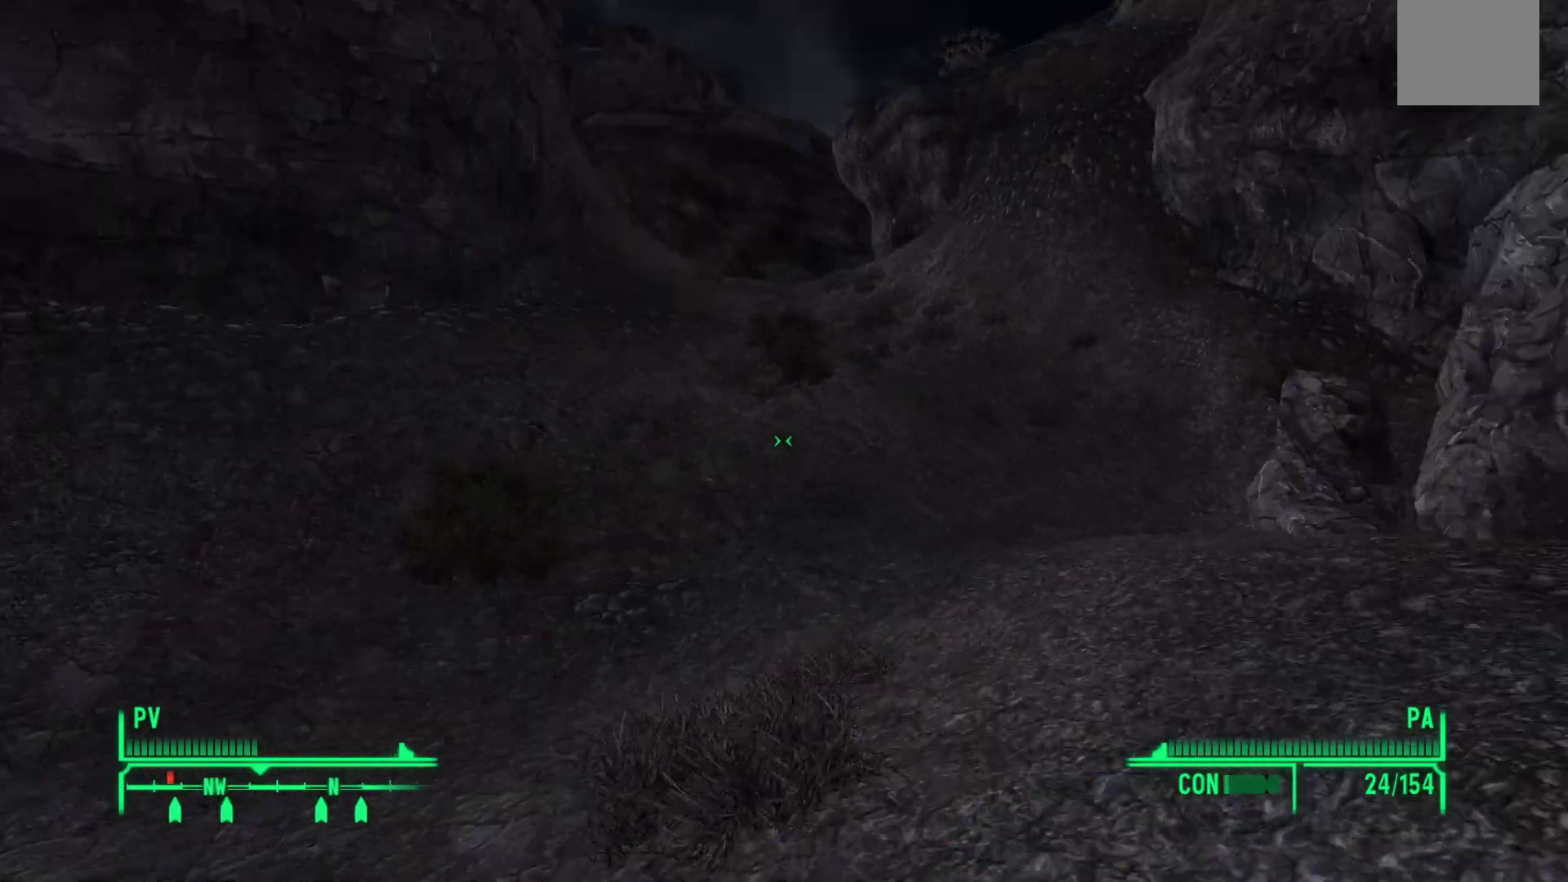
{"buttons": [], "left_stick": "up", "right_stick": "center", "events": [[83, "right_stick", "center"]]}
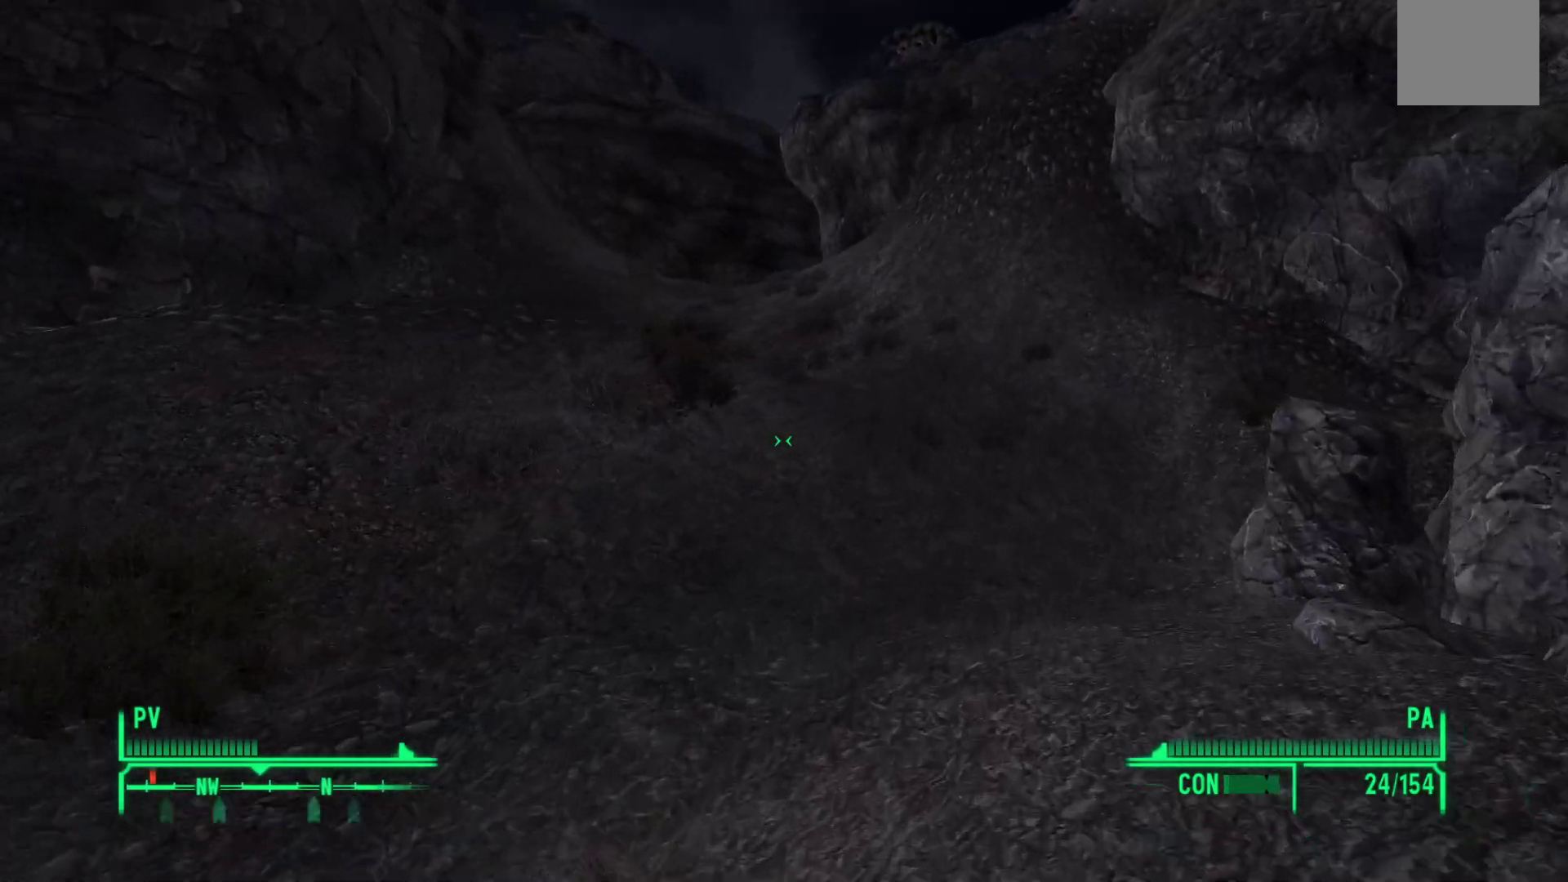
{"buttons": [], "left_stick": "up", "right_stick": "up-left", "events": [[200, "right_stick", "left"], [433, "right_stick", "up-left"]]}
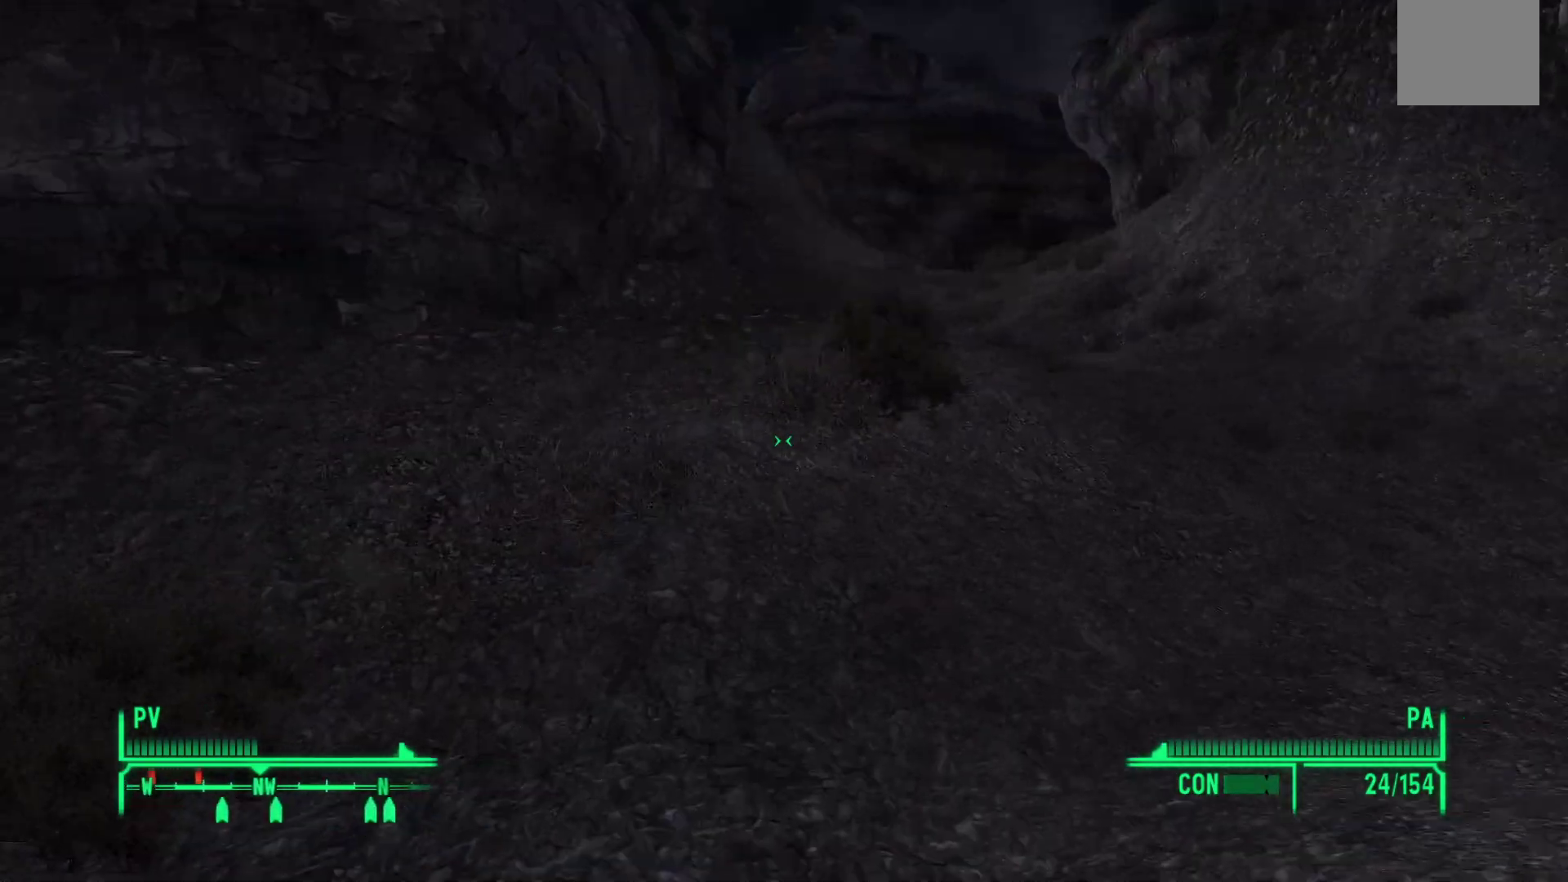
{"buttons": [], "left_stick": "up", "right_stick": "center", "events": [[33, "right_stick", "center"]]}
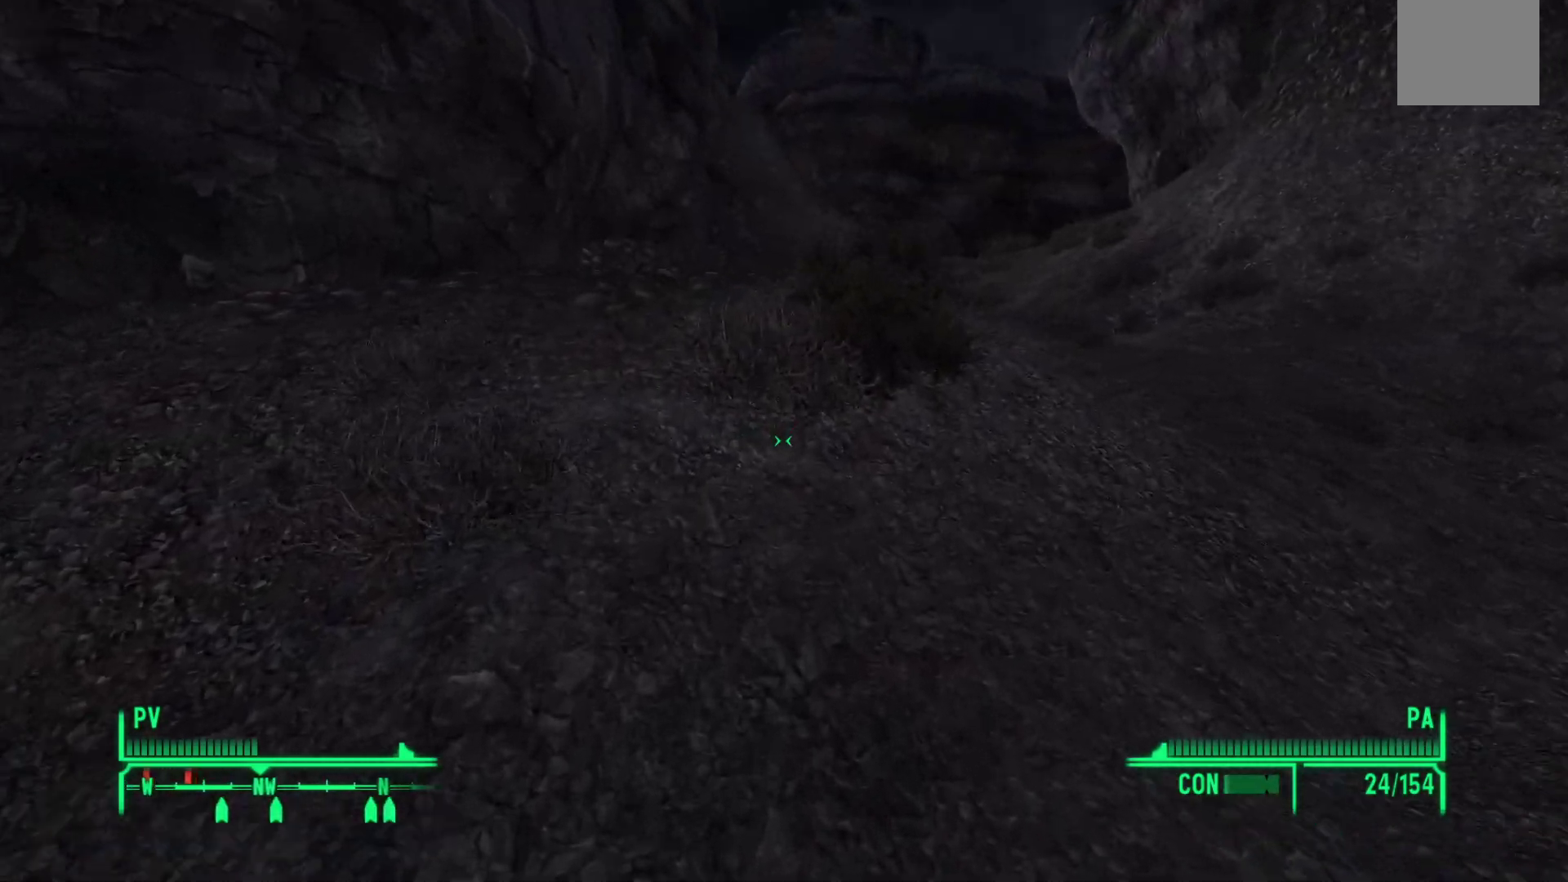
{"buttons": [], "left_stick": "down-left", "right_stick": "left", "events": [[267, "left_stick", "center"], [467, "left_stick", "down-left"], [467, "right_stick", "left"]]}
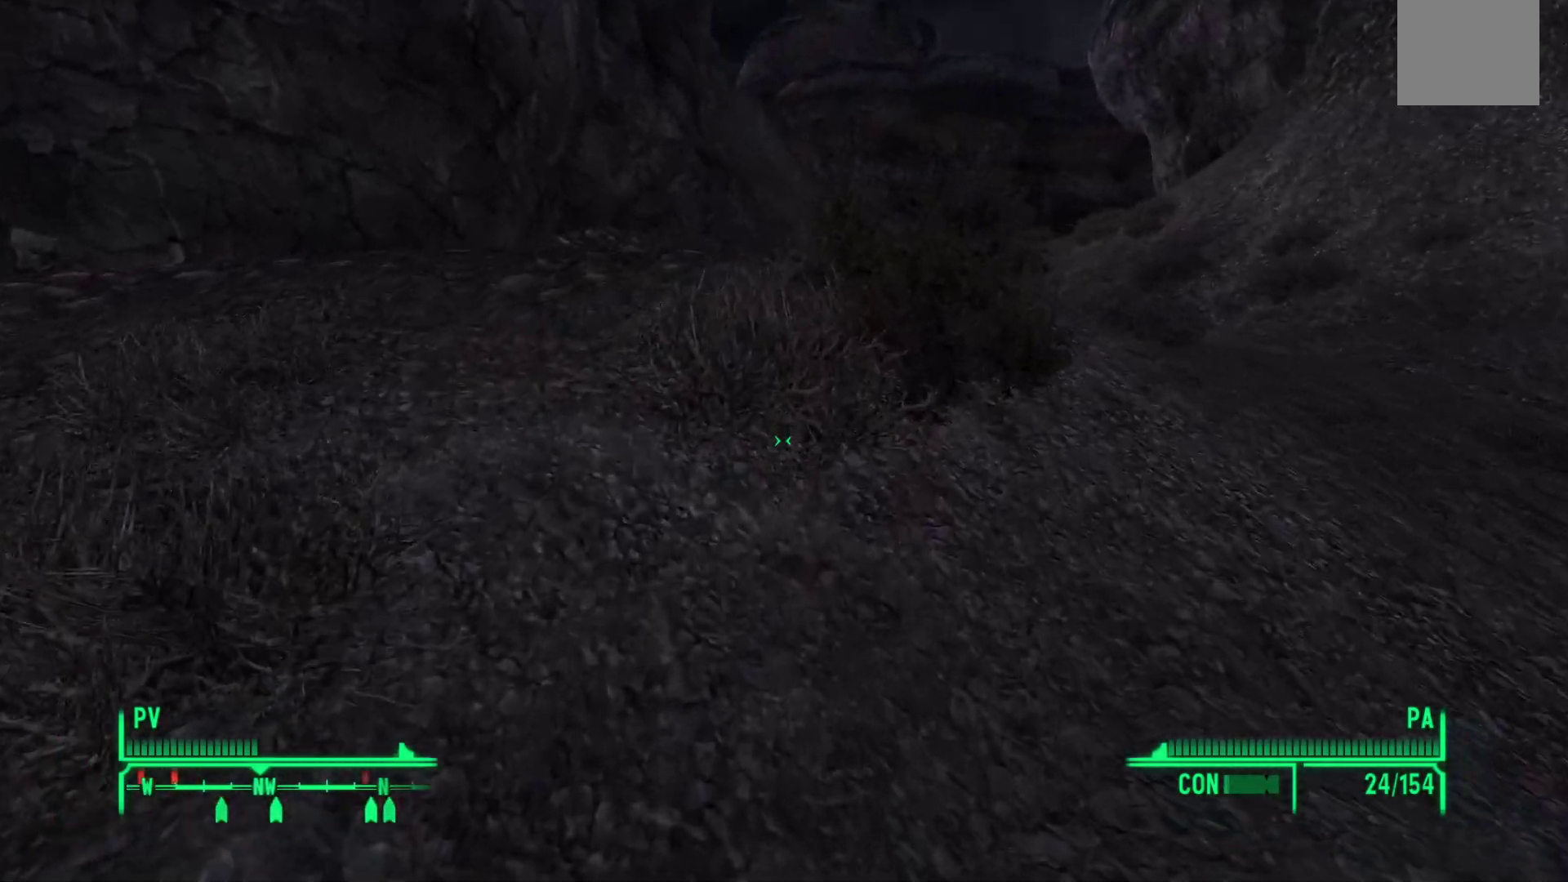
{"buttons": [], "left_stick": "down-left", "right_stick": "left", "events": []}
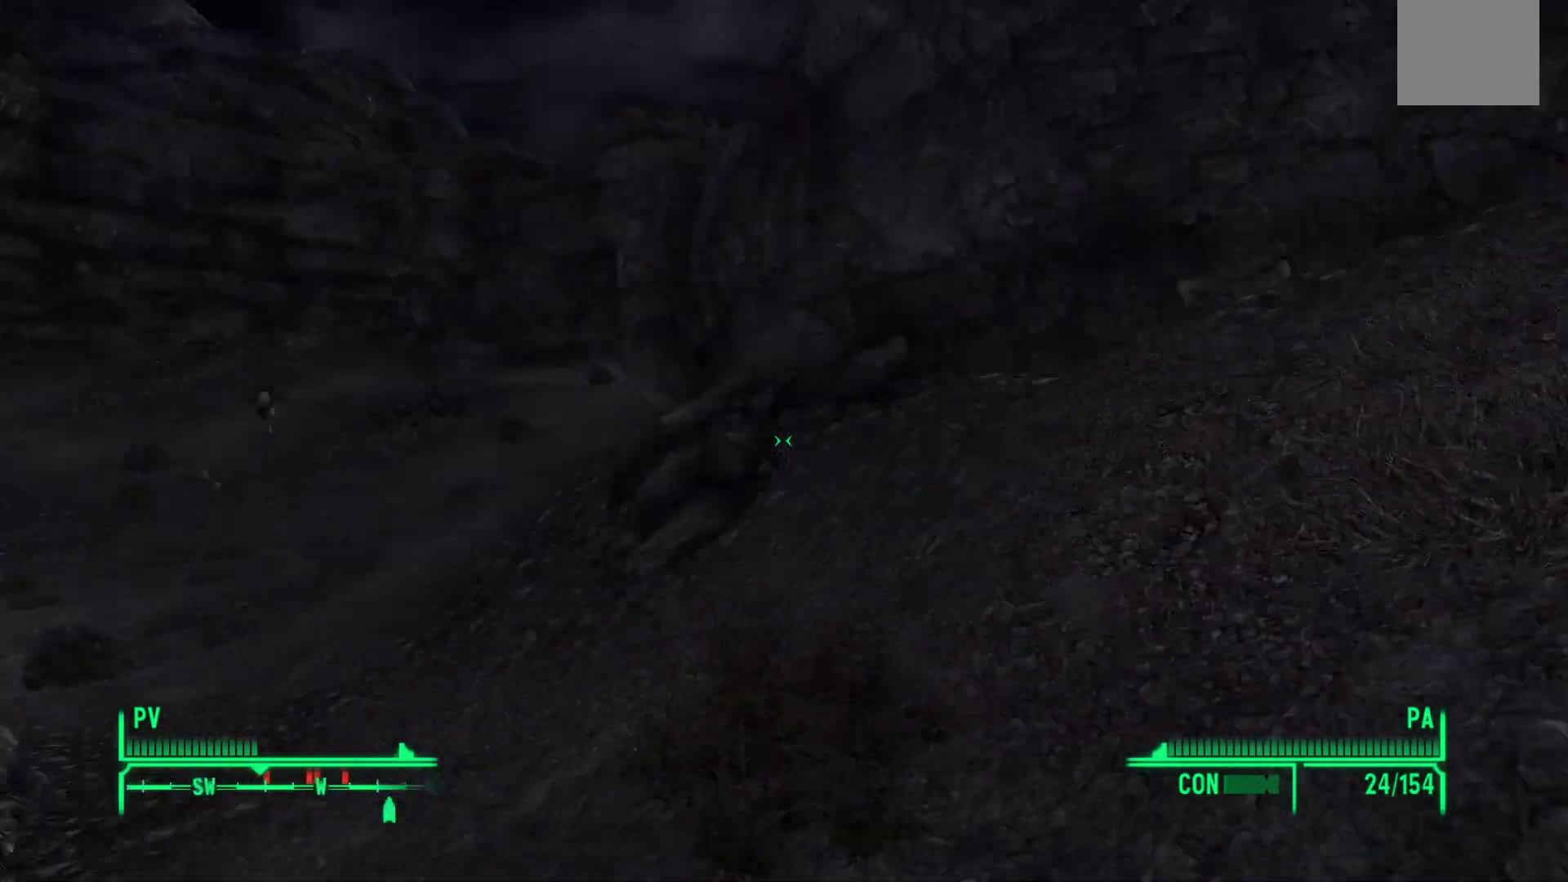
{"buttons": [], "left_stick": "left", "right_stick": "center", "events": [[133, "left_stick", "left"], [133, "right_stick", "center"]]}
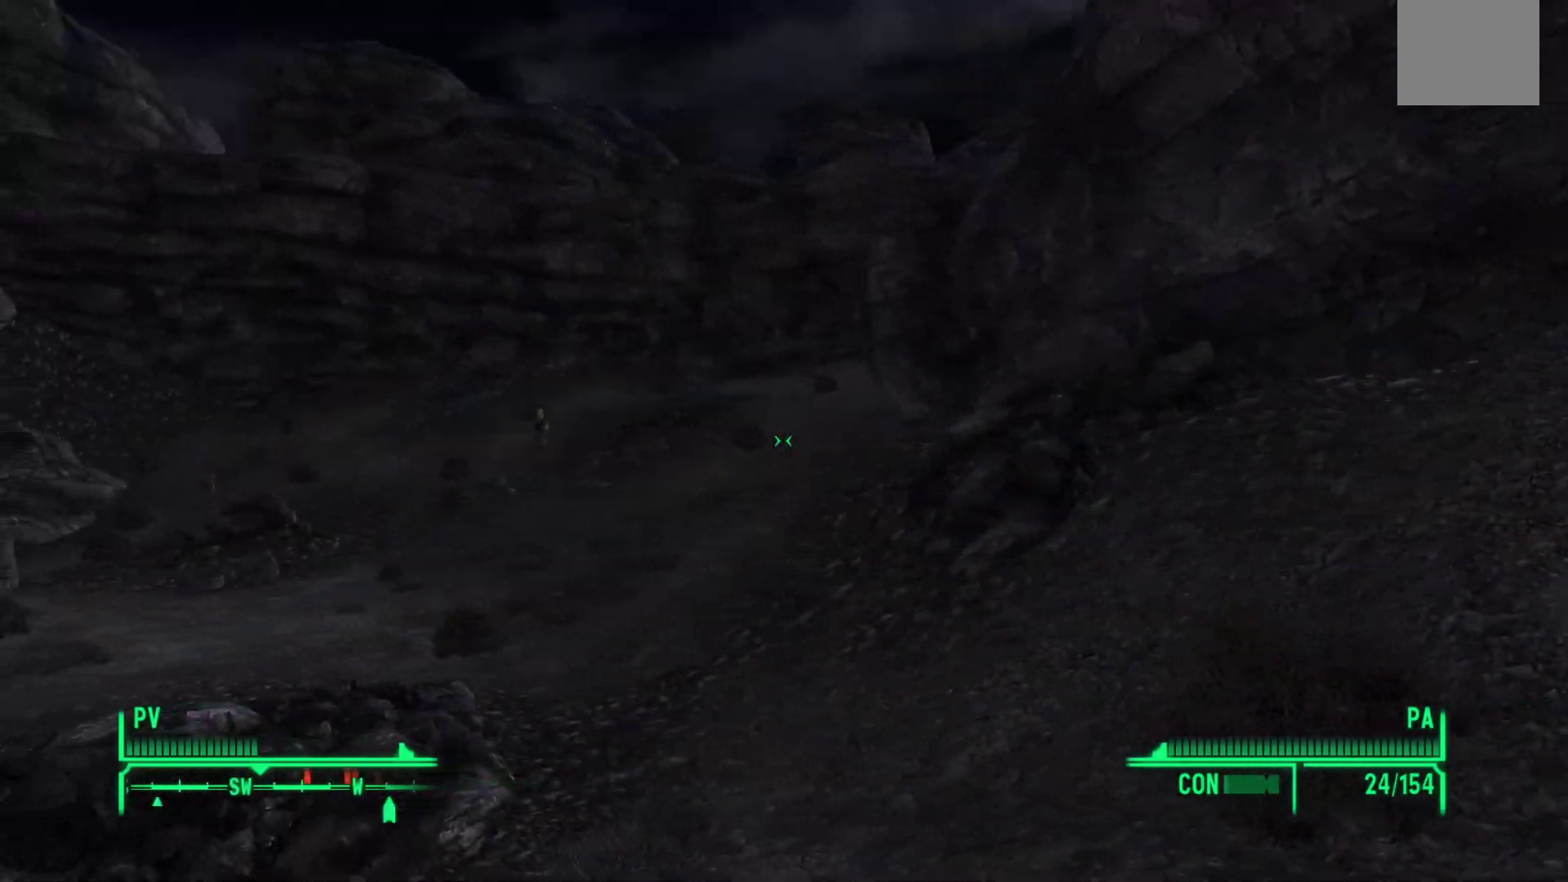
{"buttons": [], "left_stick": "left", "right_stick": "center", "events": []}
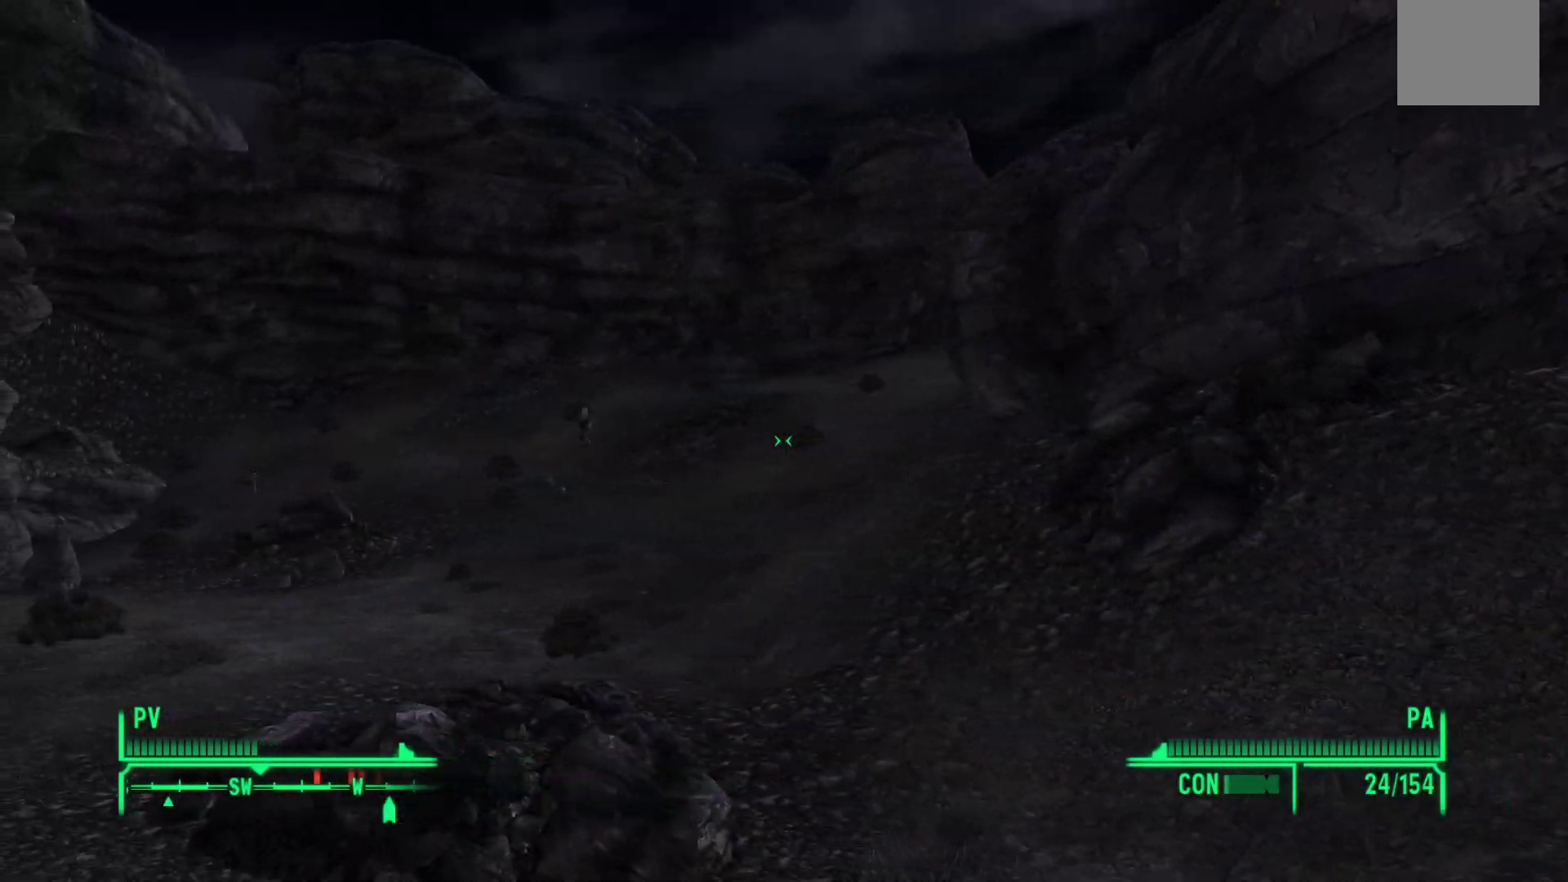
{"buttons": [], "left_stick": "up-left", "right_stick": "right", "events": [[50, "left_stick", "up-left"], [450, "right_stick", "right"]]}
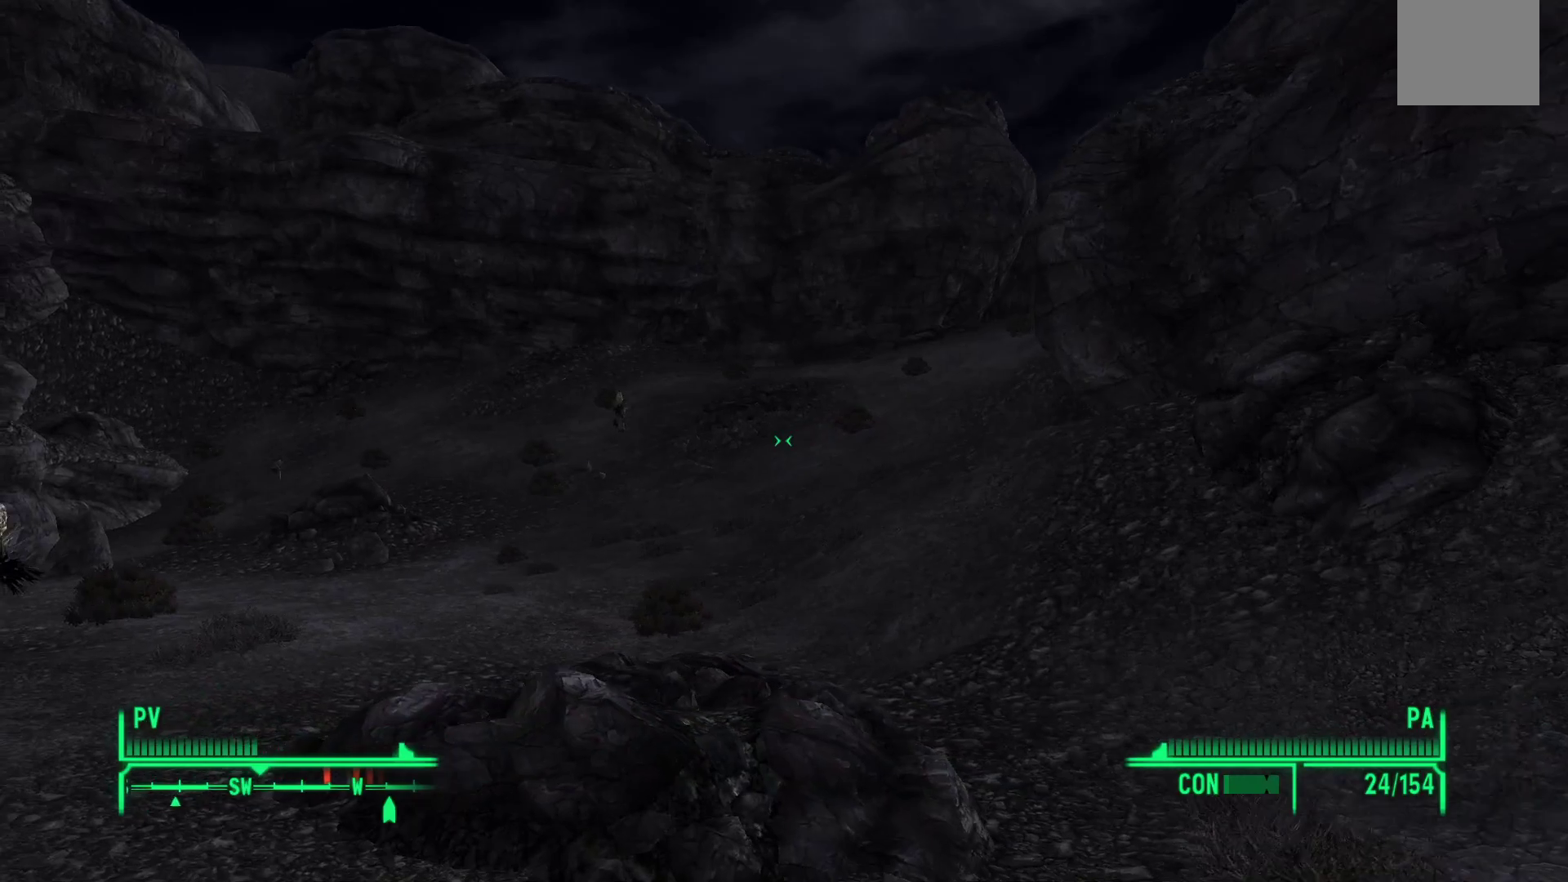
{"buttons": [], "left_stick": "up-left", "right_stick": "center", "events": [[167, "right_stick", "up-right"], [317, "right_stick", "center"]]}
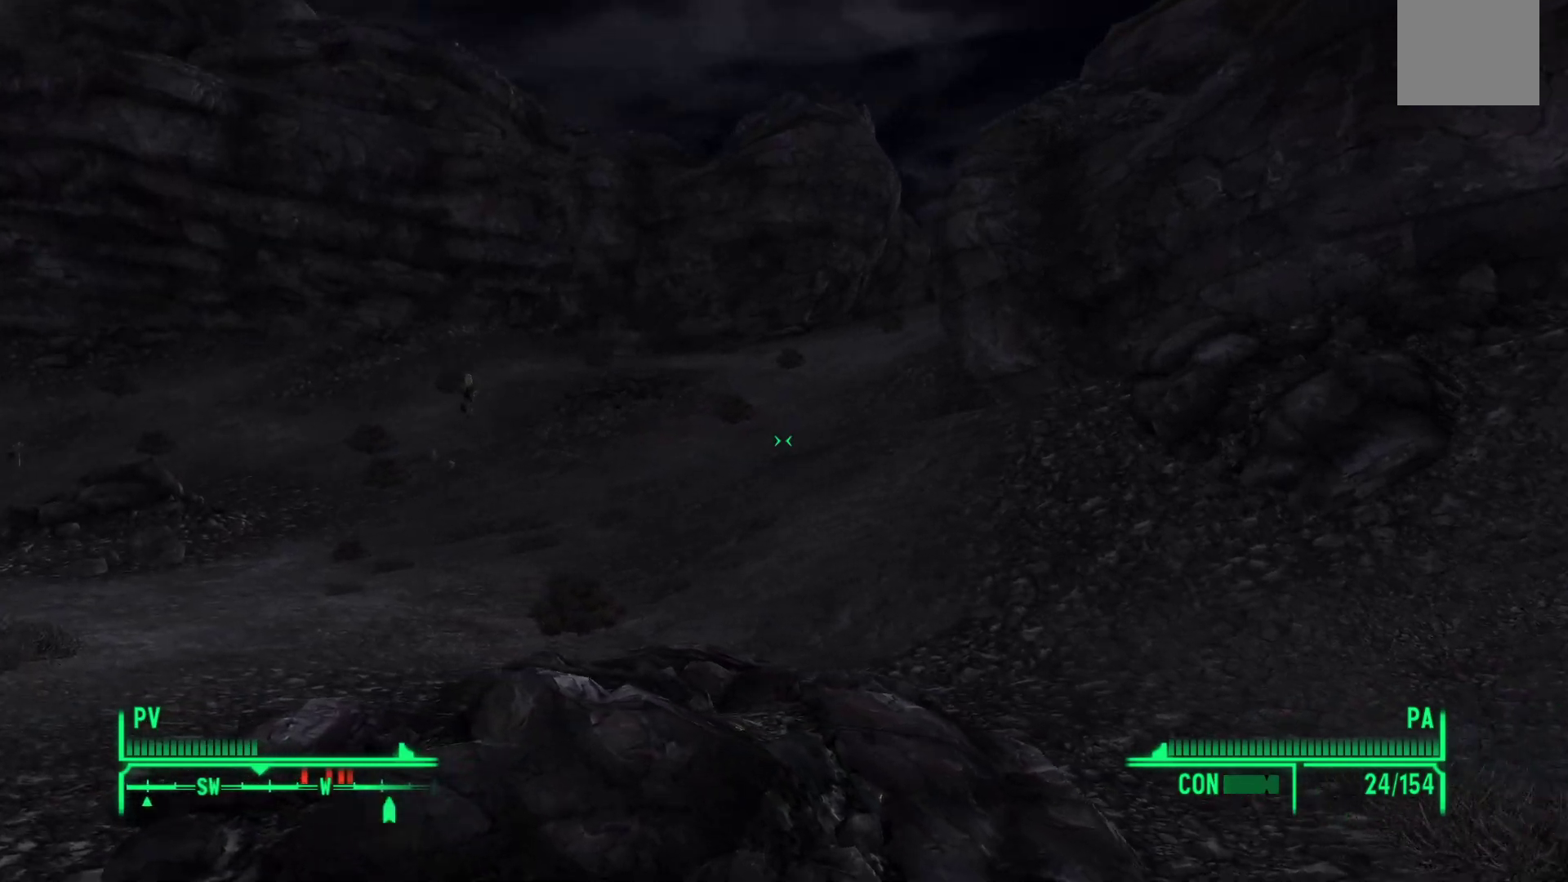
{"buttons": [], "left_stick": "up-left", "right_stick": "right", "events": [[83, "right_stick", "up-right"], [283, "right_stick", "right"]]}
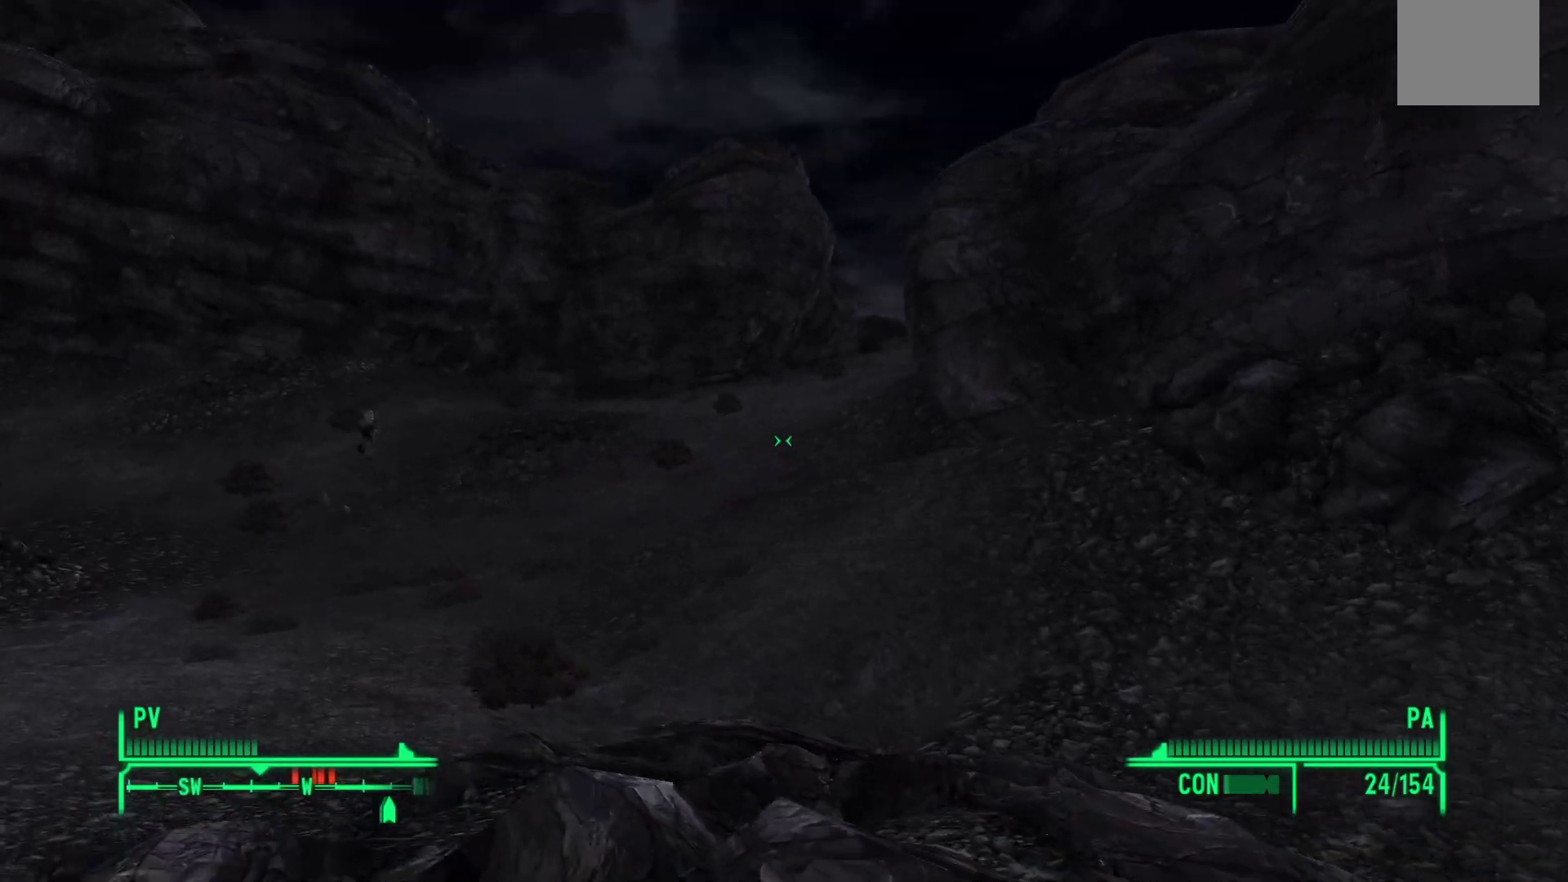
{"buttons": [], "left_stick": "left", "right_stick": "center", "events": [[50, "left_stick", "left"], [183, "right_stick", "center"]]}
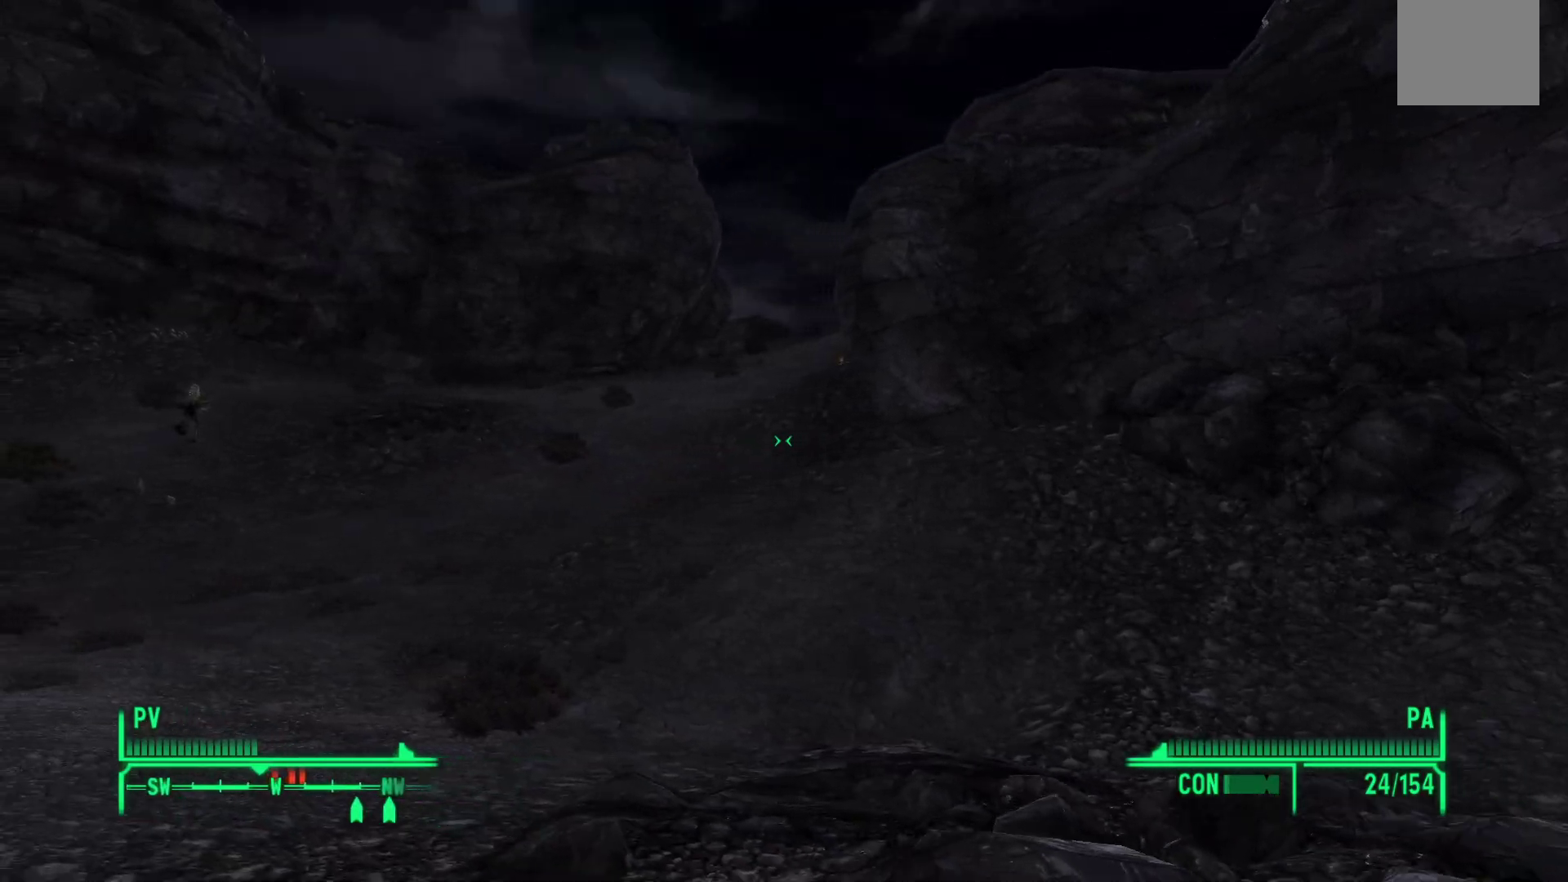
{"buttons": [], "left_stick": "left", "right_stick": "center", "events": [[100, "right_stick", "up-right"], [333, "right_stick", "center"]]}
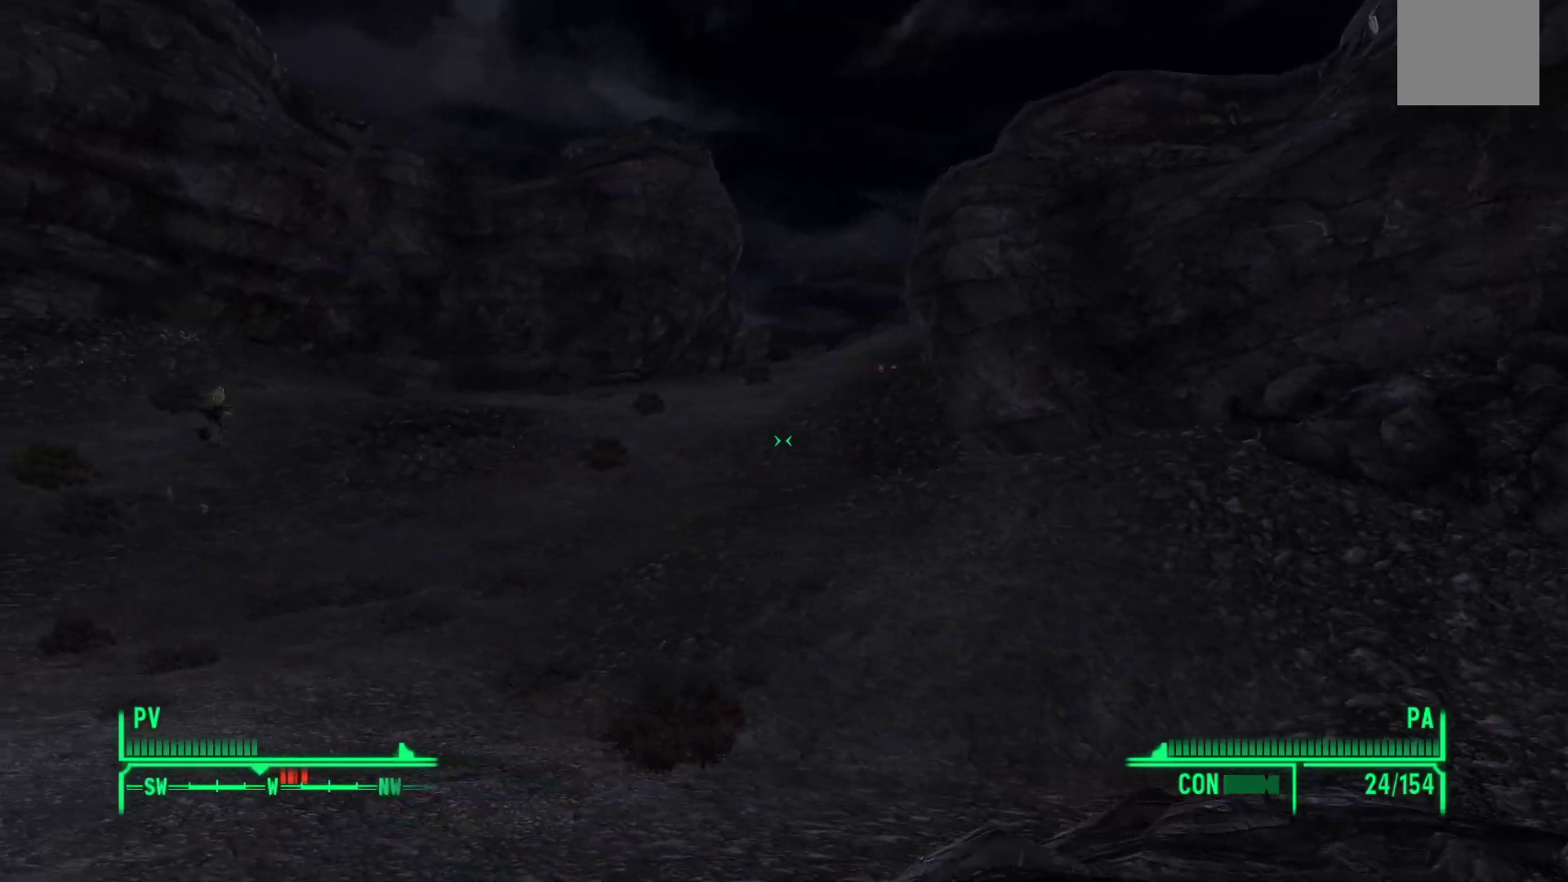
{"buttons": [], "left_stick": "left", "right_stick": "center", "events": []}
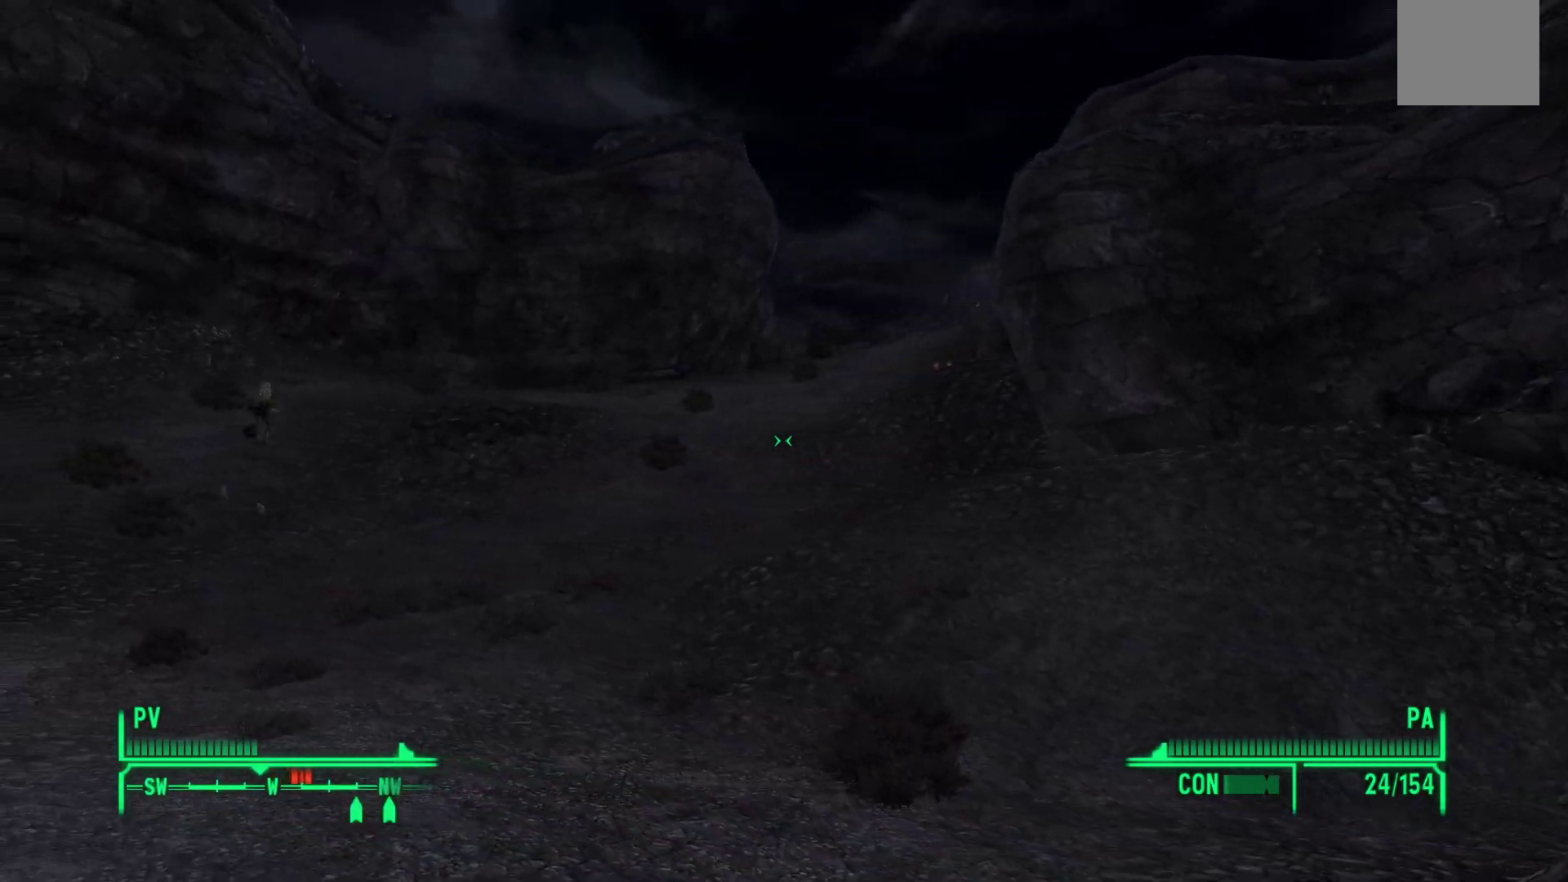
{"buttons": [], "left_stick": "up-left", "right_stick": "left", "events": [[183, "right_stick", "left"], [417, "left_stick", "up-left"]]}
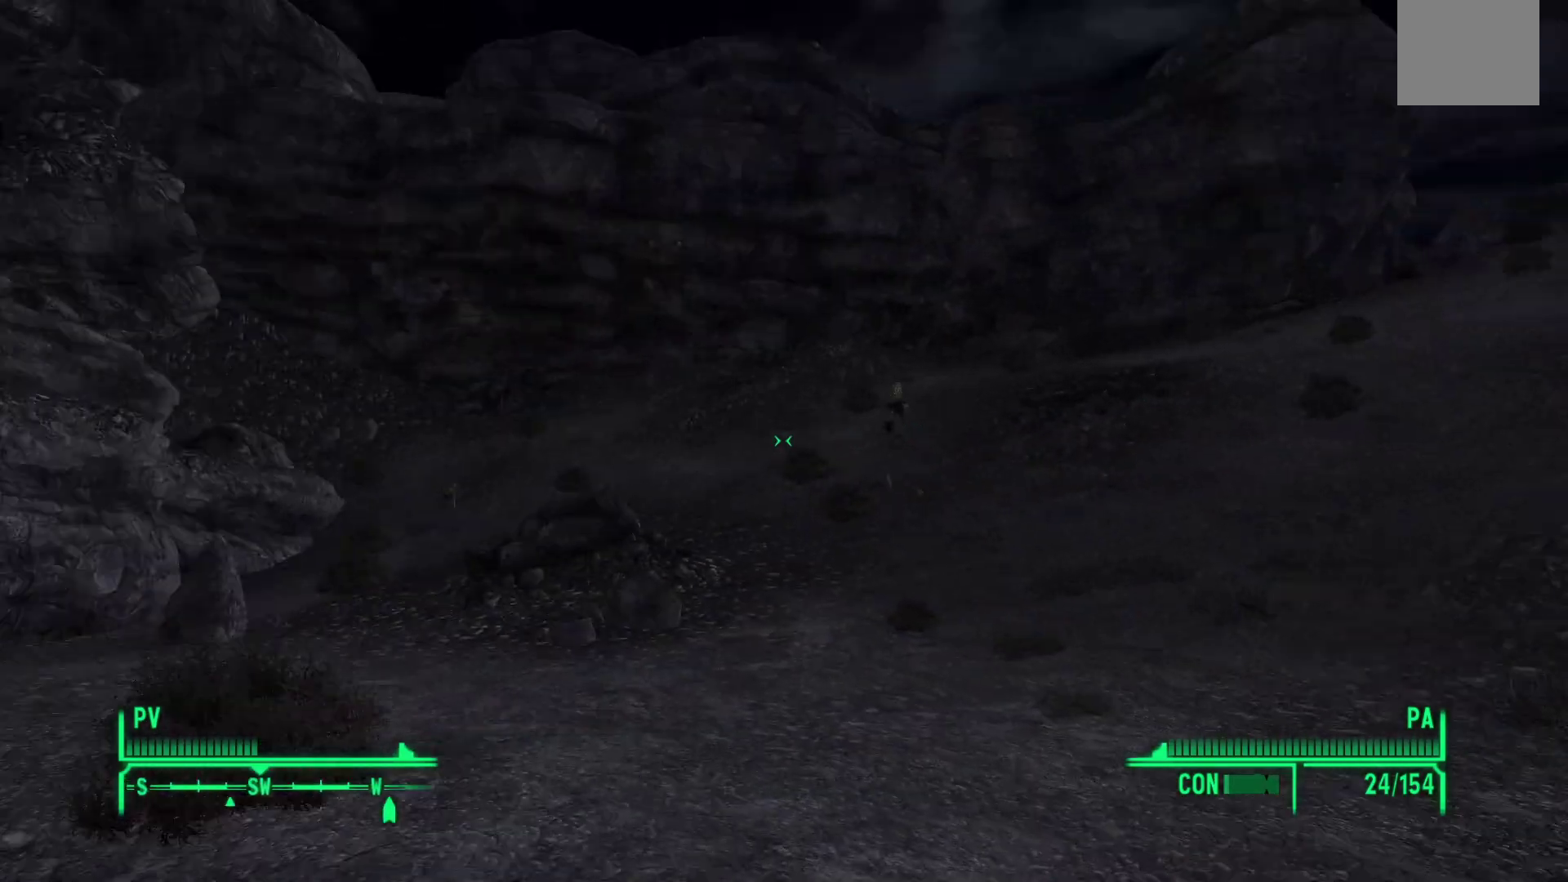
{"buttons": [], "left_stick": "up", "right_stick": "center", "events": [[117, "left_stick", "up"], [483, "right_stick", "center"]]}
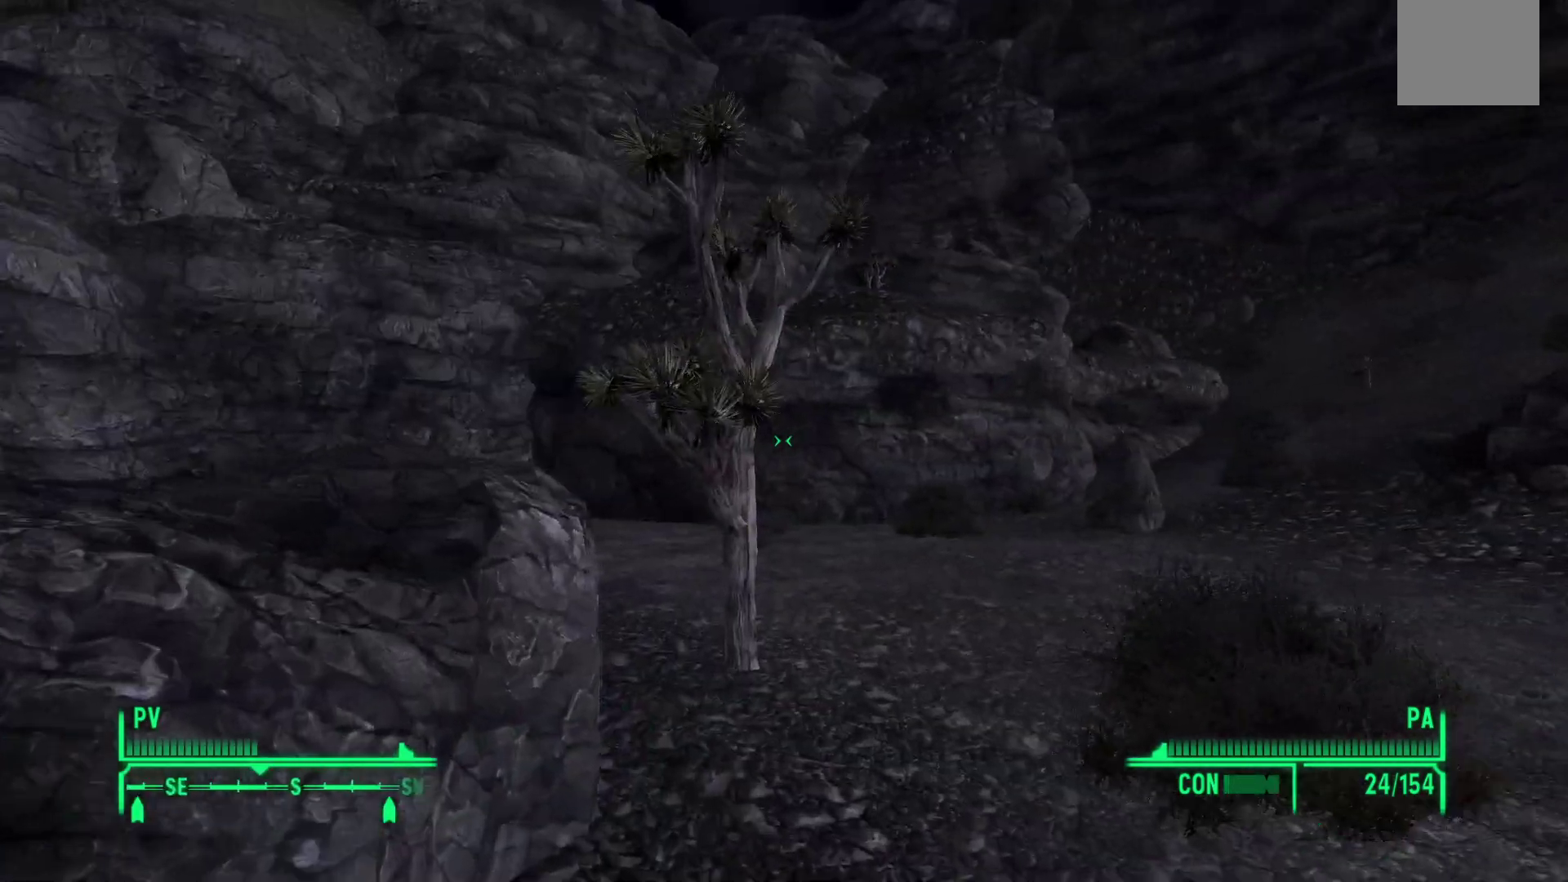
{"buttons": [], "left_stick": "up", "right_stick": "center", "events": []}
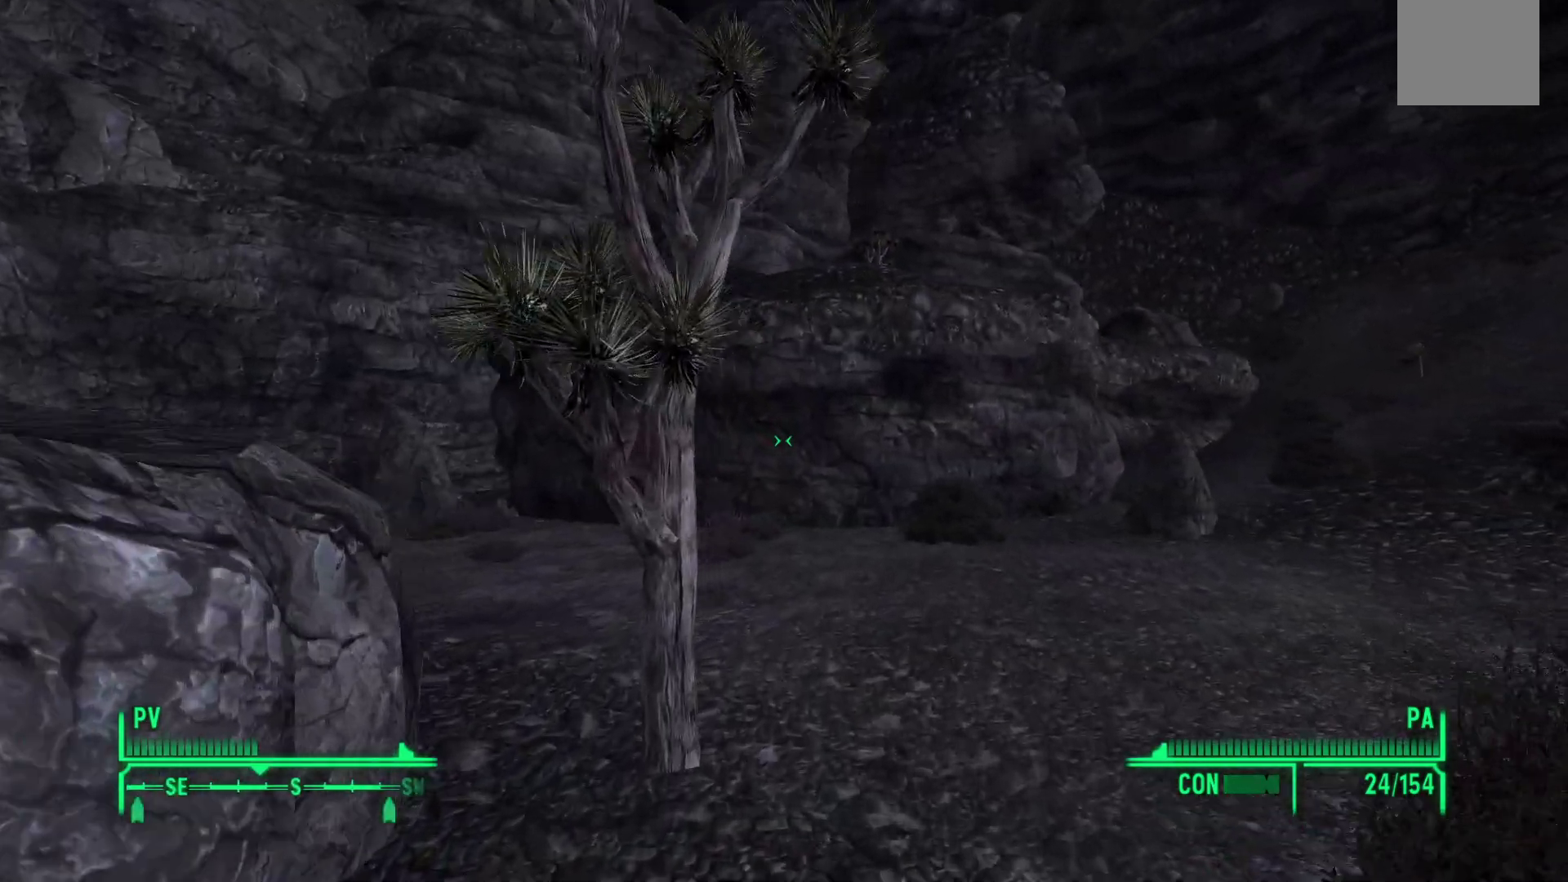
{"buttons": [], "left_stick": "up", "right_stick": "left", "events": [[483, "right_stick", "left"]]}